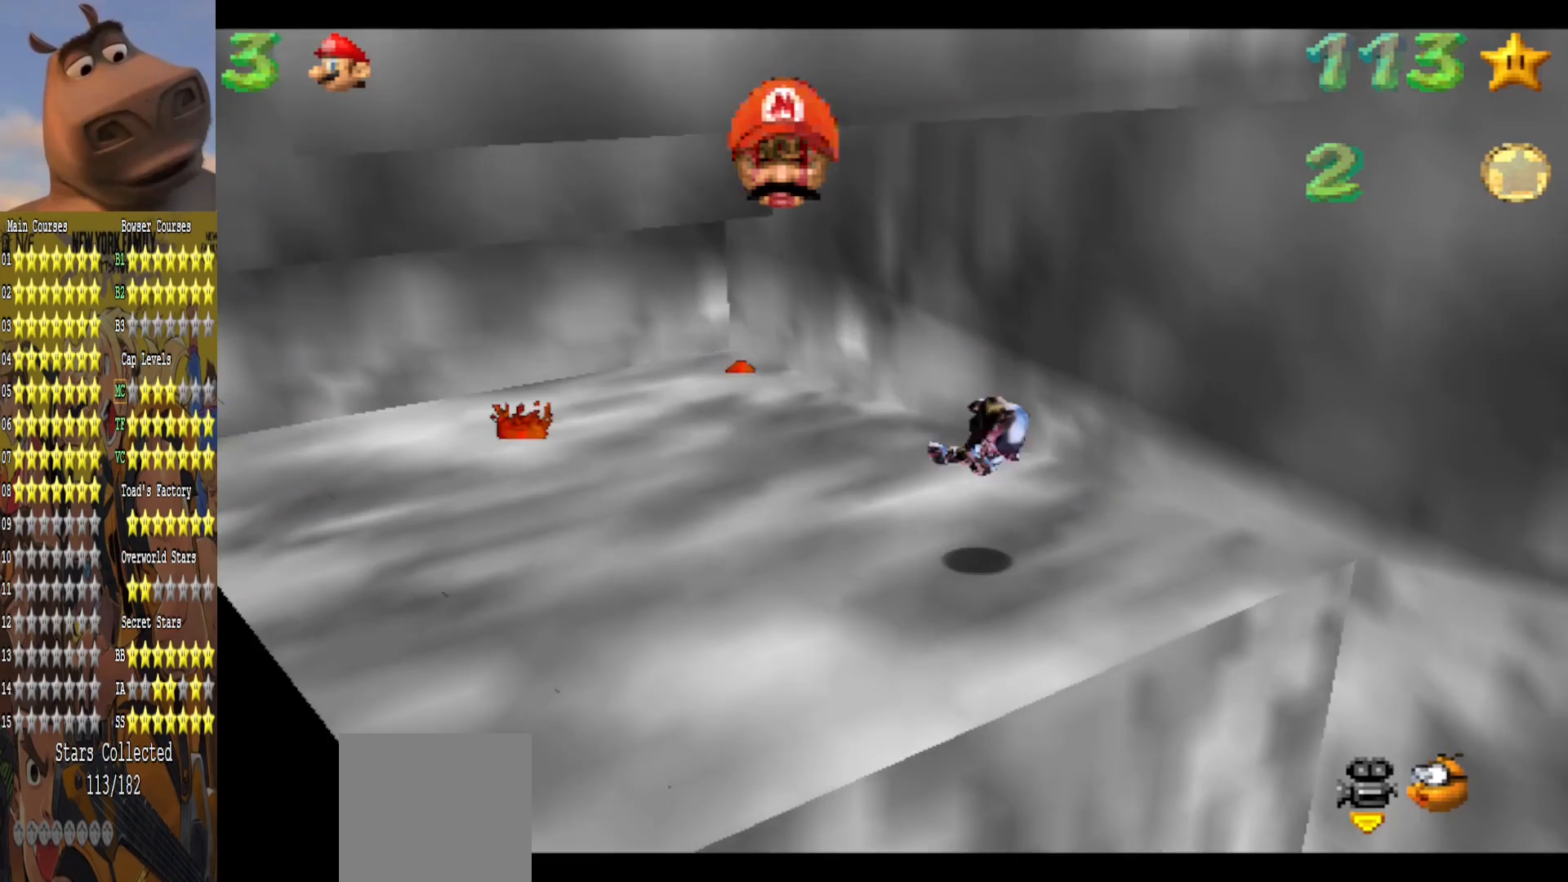
Gameplay with a controller (Xbox layout); each line is a JSON object with the inputs held at the frame after it. "events" lists button and stick changes between this image and that frame as [ms after this image, input, new state], when the widget could be followed in between.
{"buttons": [], "left_stick": "center", "right_stick": "center", "events": [[67, "right_stick", "left"], [233, "right_stick", "center"], [333, "left_stick", "center"]]}
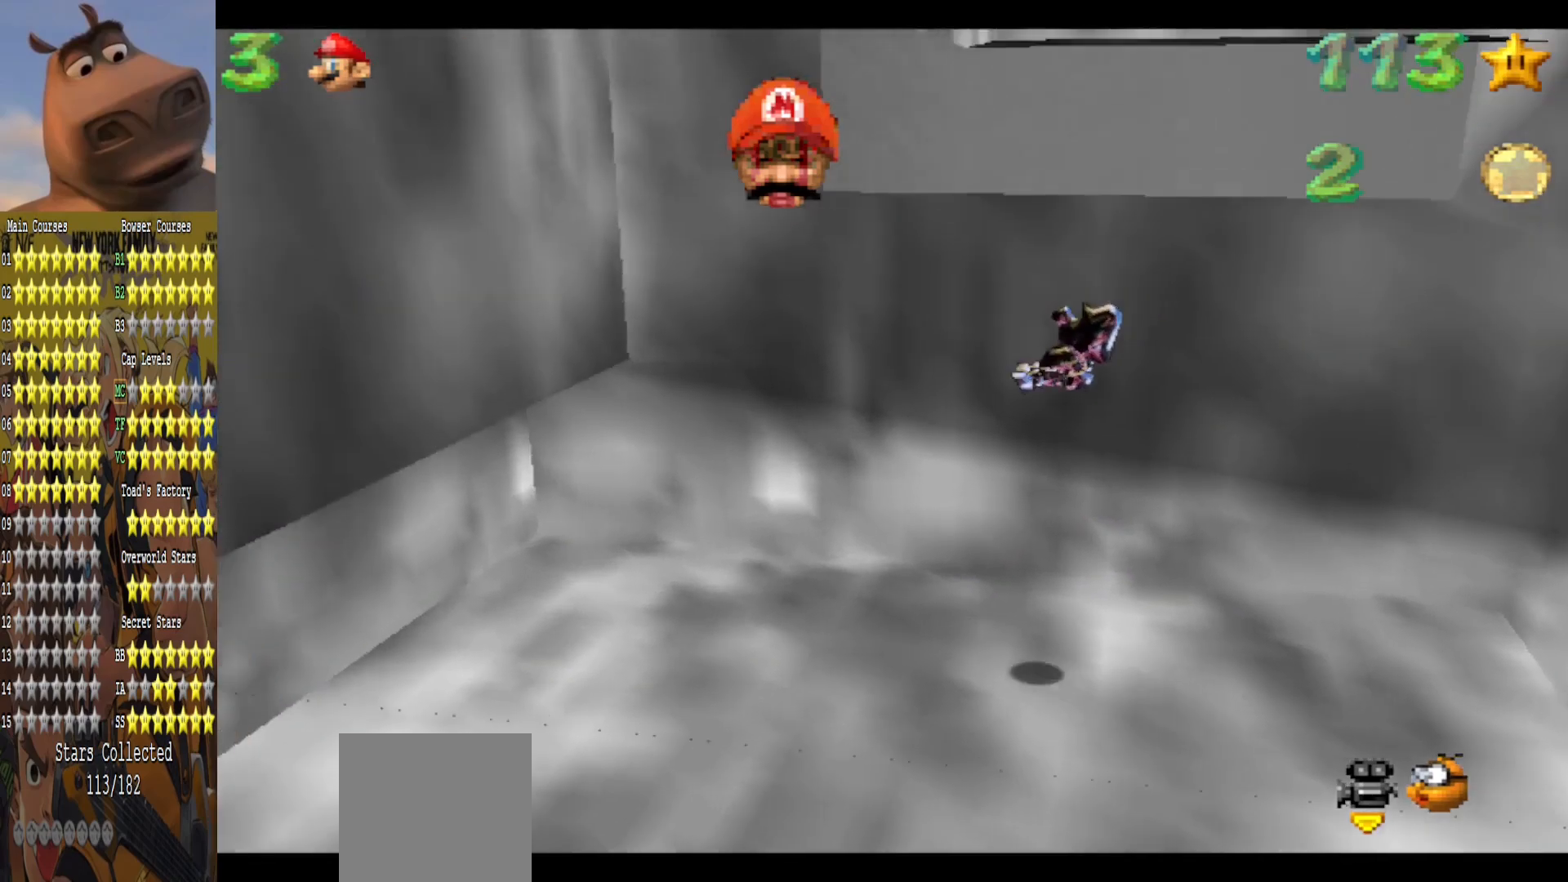
{"buttons": [], "left_stick": "right", "right_stick": "center", "events": [[417, "left_stick", "right"]]}
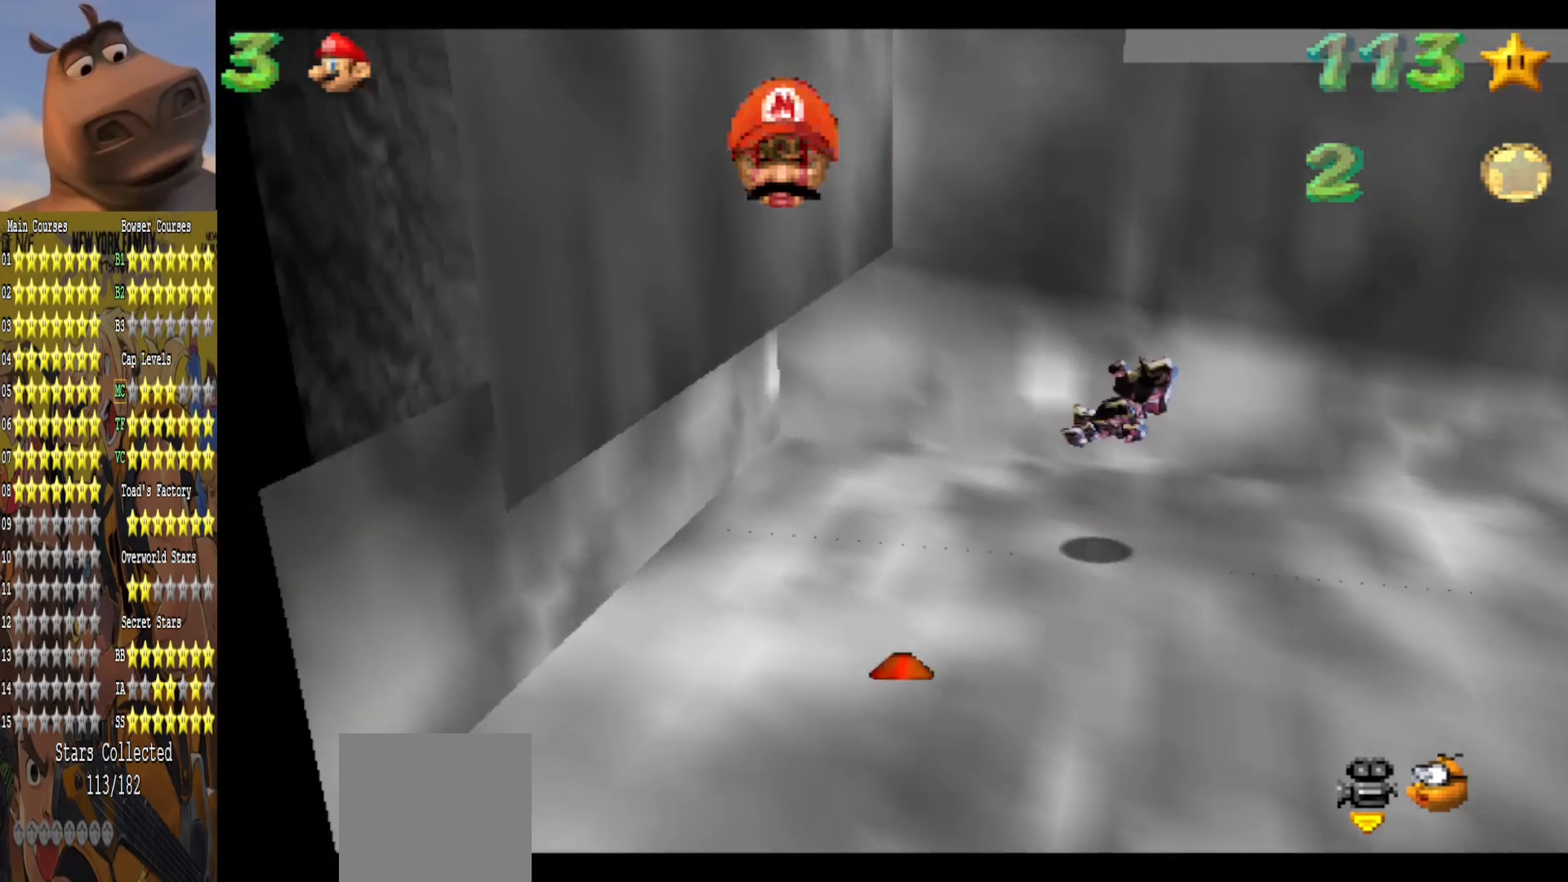
{"buttons": [], "left_stick": "center", "right_stick": "center", "events": [[50, "left_stick", "center"], [200, "left_stick", "left"], [500, "left_stick", "center"]]}
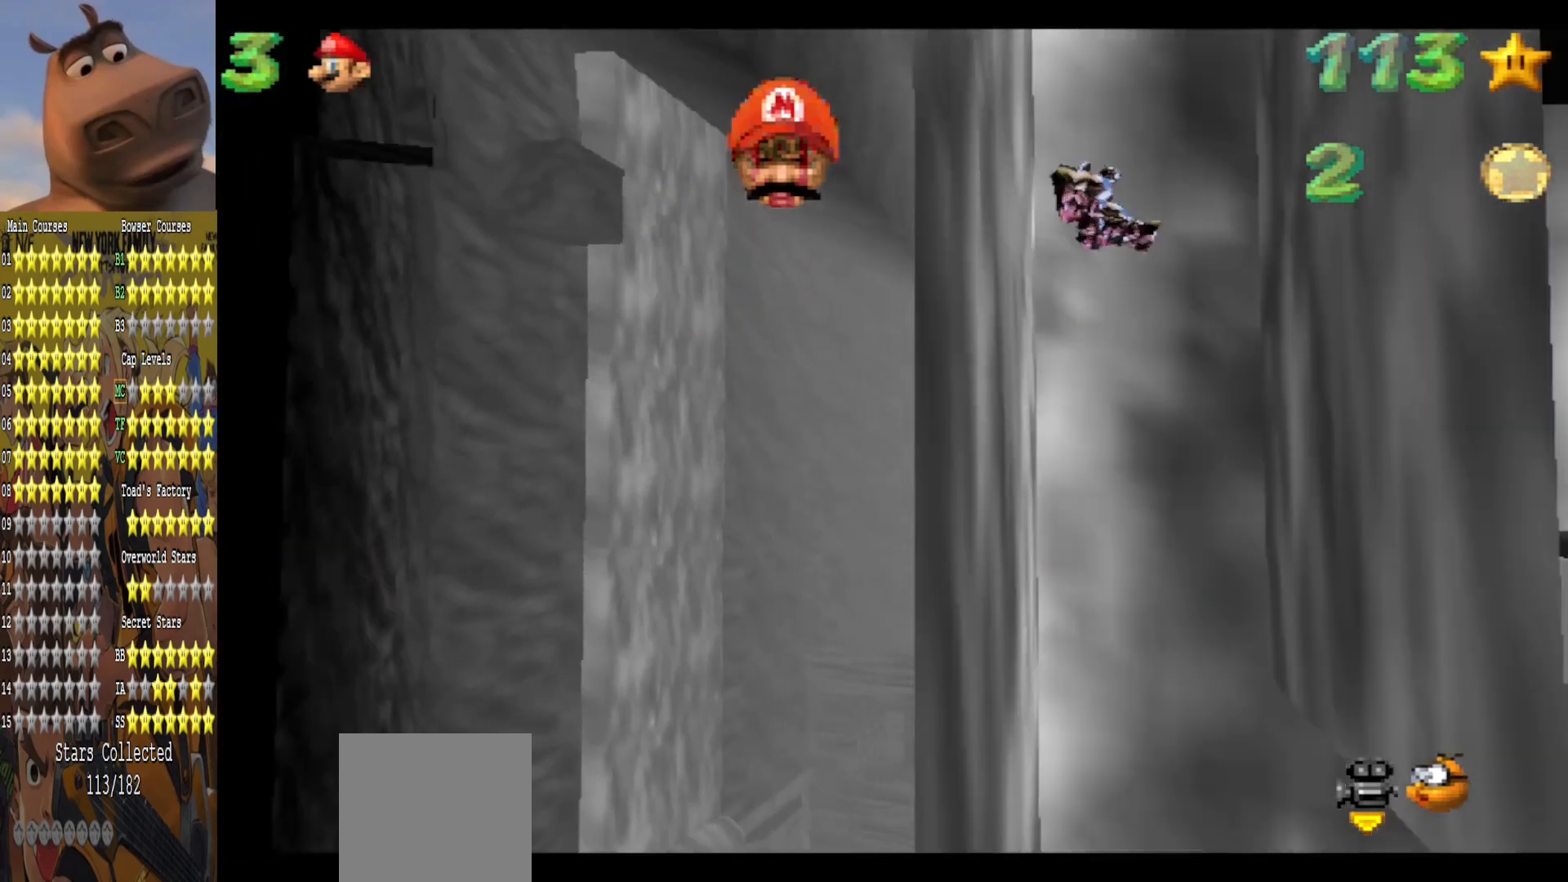
{"buttons": [], "left_stick": "center", "right_stick": "center", "events": []}
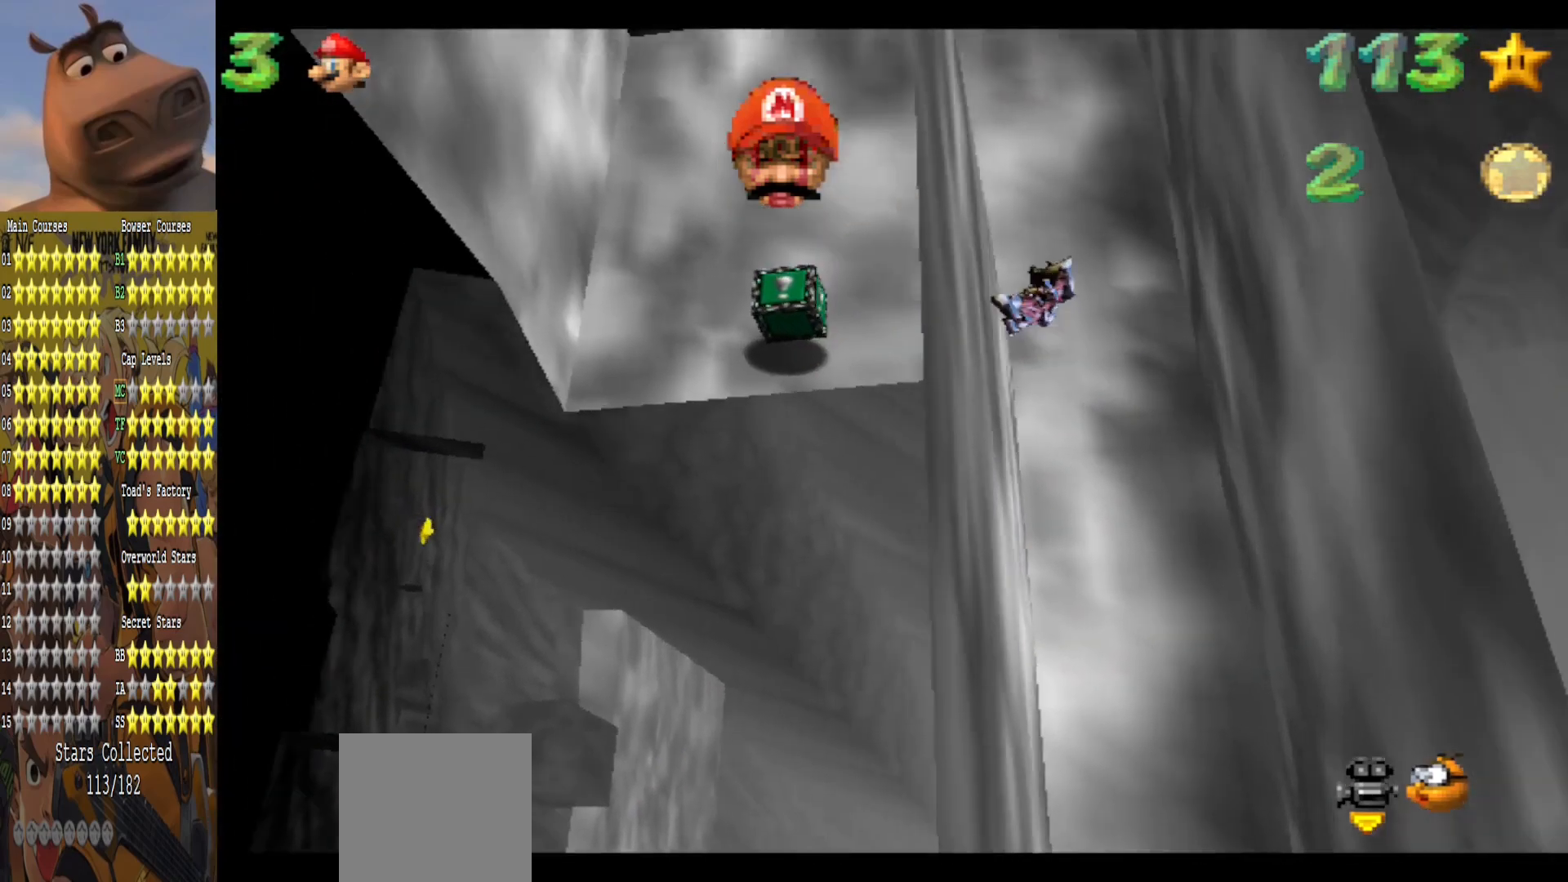
{"buttons": [], "left_stick": "left", "right_stick": "center", "events": [[350, "left_stick", "left"]]}
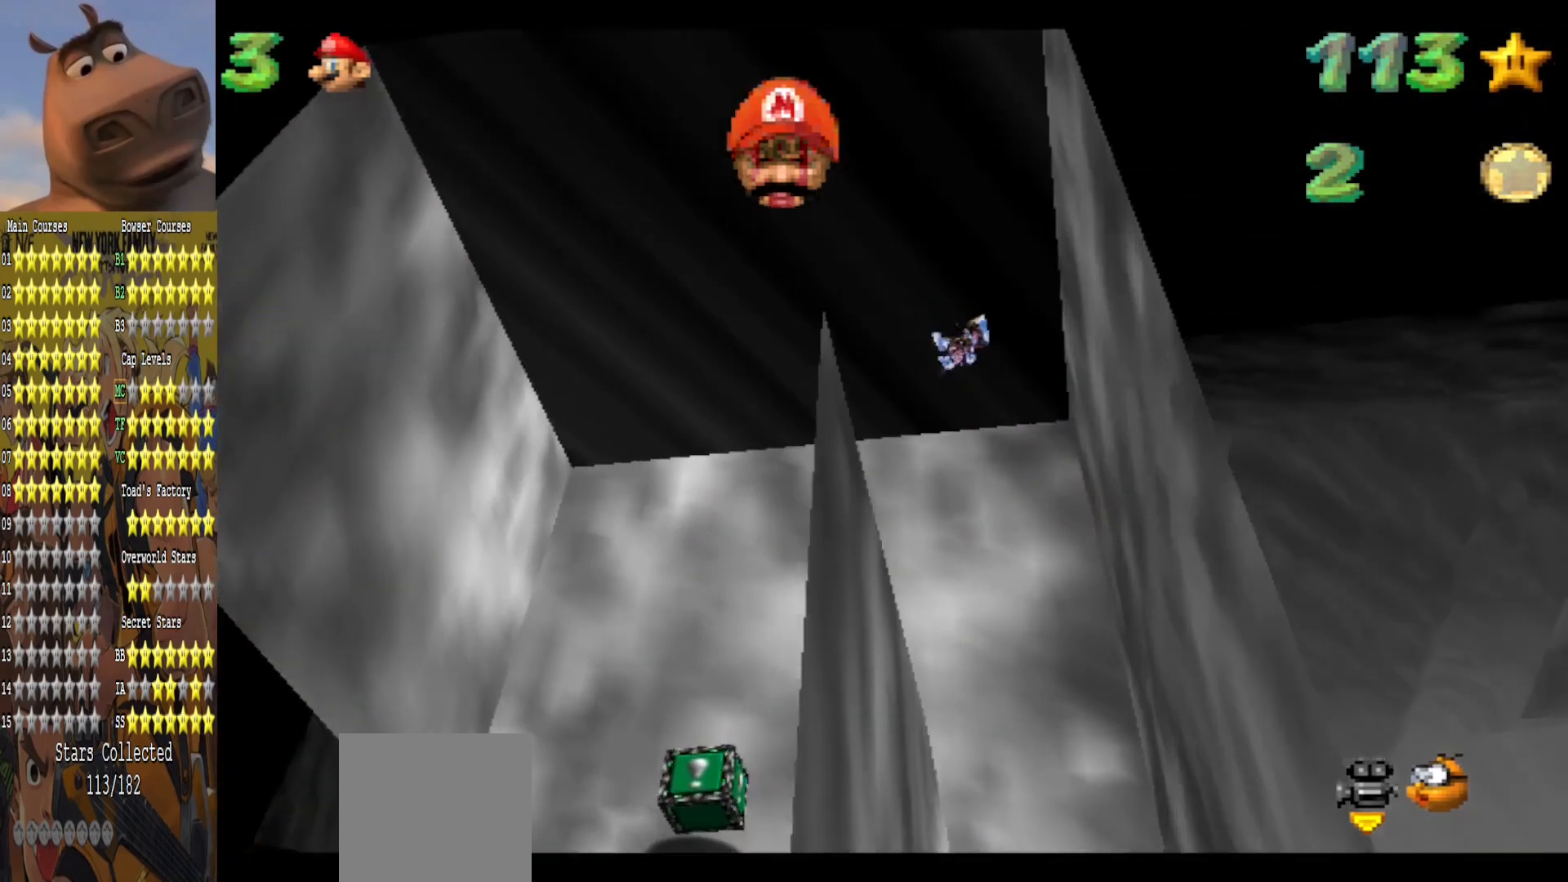
{"buttons": [], "left_stick": "right", "right_stick": "center", "events": [[50, "left_stick", "center"], [133, "left_stick", "down-right"], [350, "left_stick", "center"], [417, "left_stick", "right"]]}
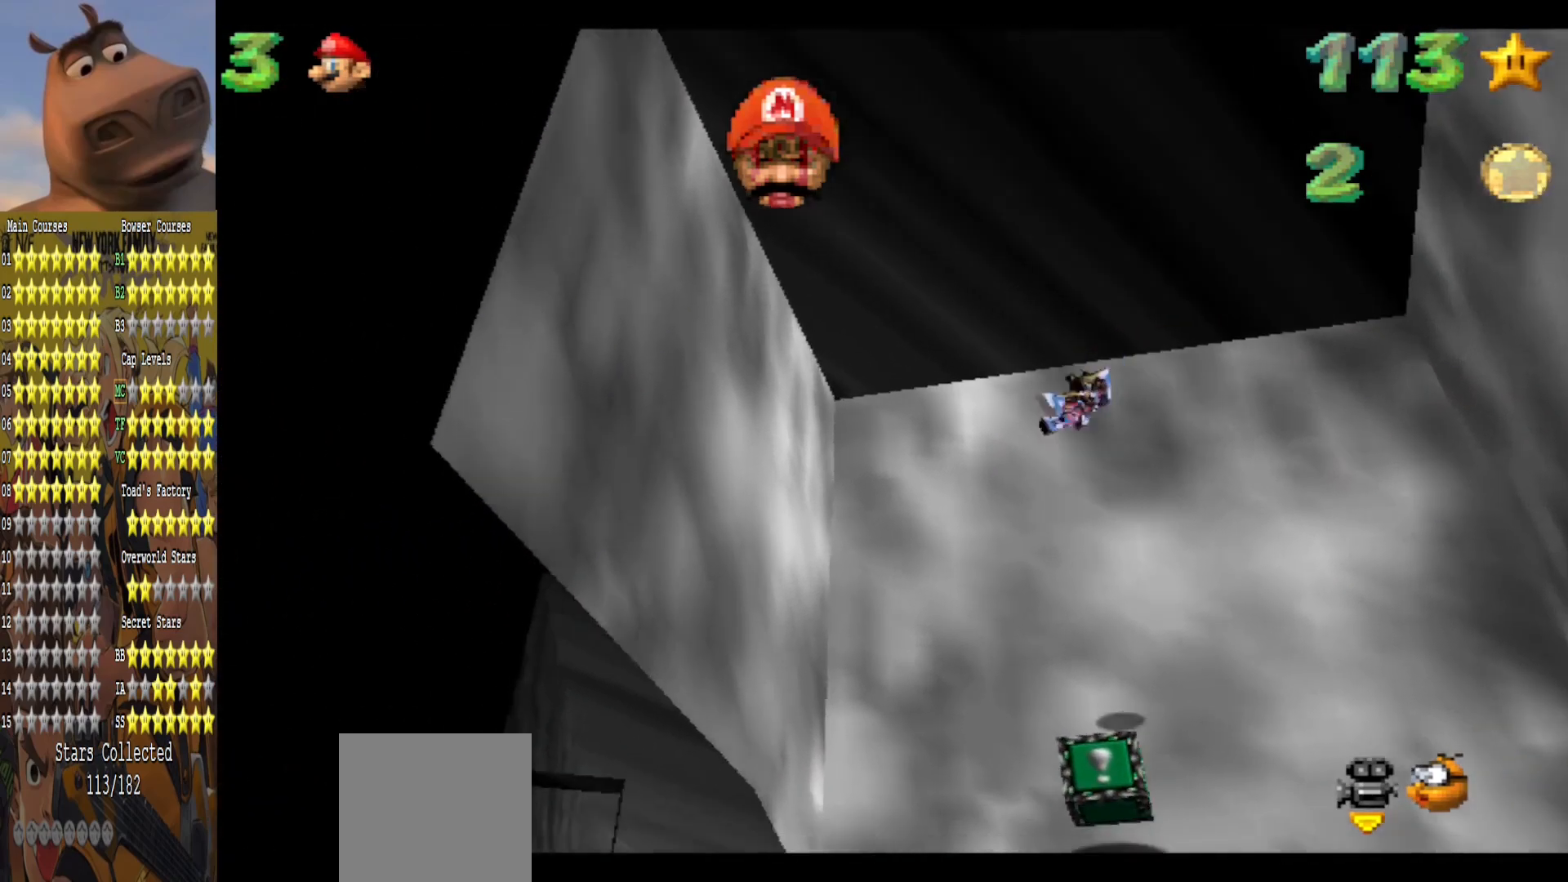
{"buttons": [], "left_stick": "center", "right_stick": "center", "events": [[183, "left_stick", "center"], [283, "right_stick", "right"], [467, "right_stick", "center"]]}
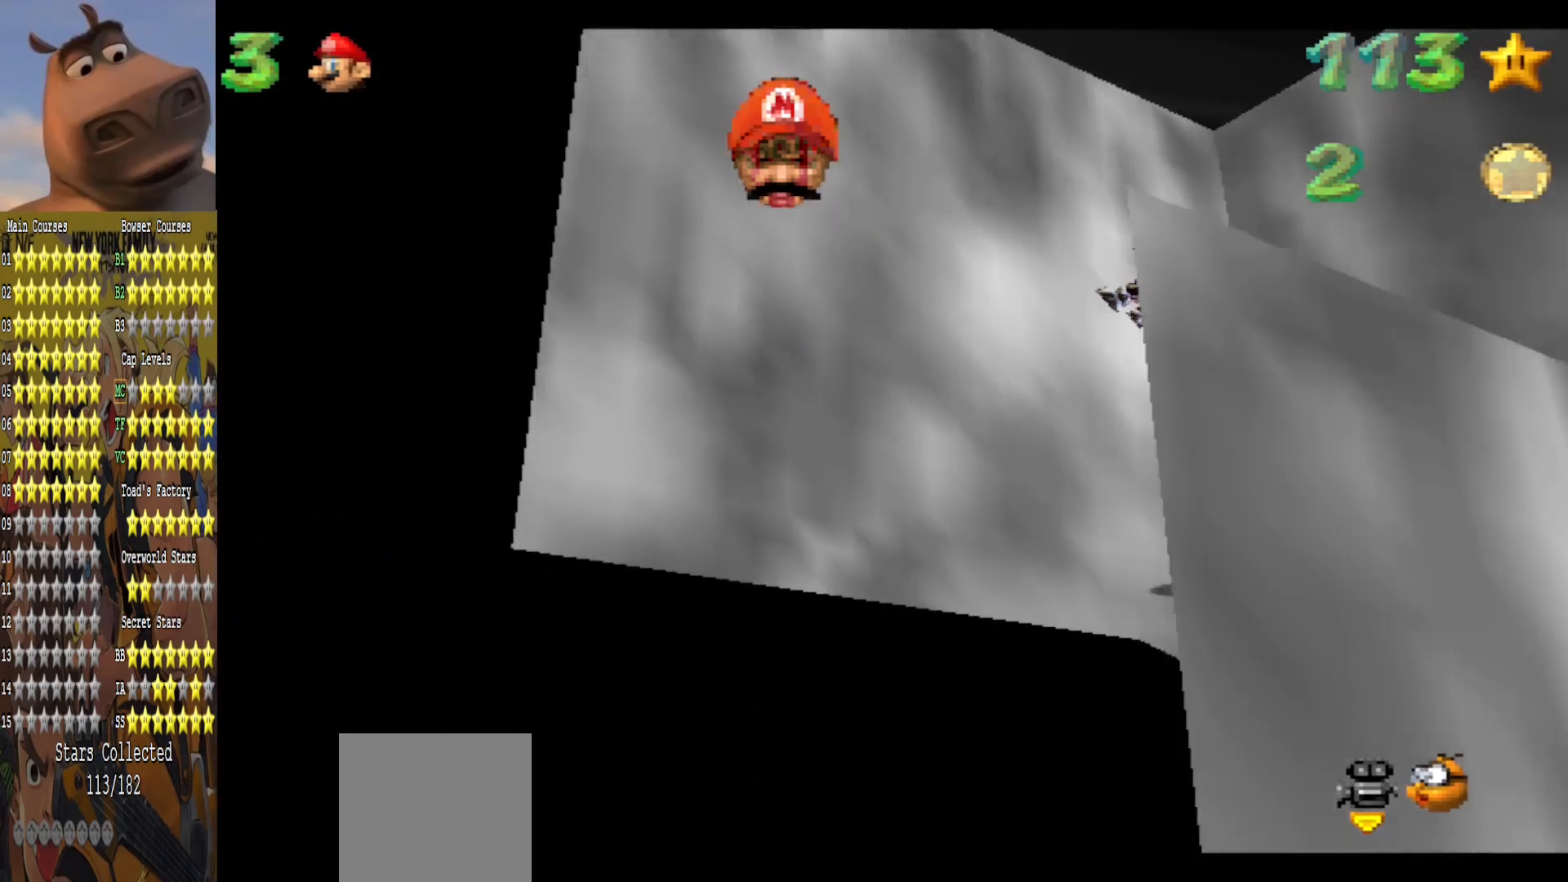
{"buttons": [], "left_stick": "center", "right_stick": "center", "events": [[83, "right_stick", "right"], [200, "right_stick", "center"]]}
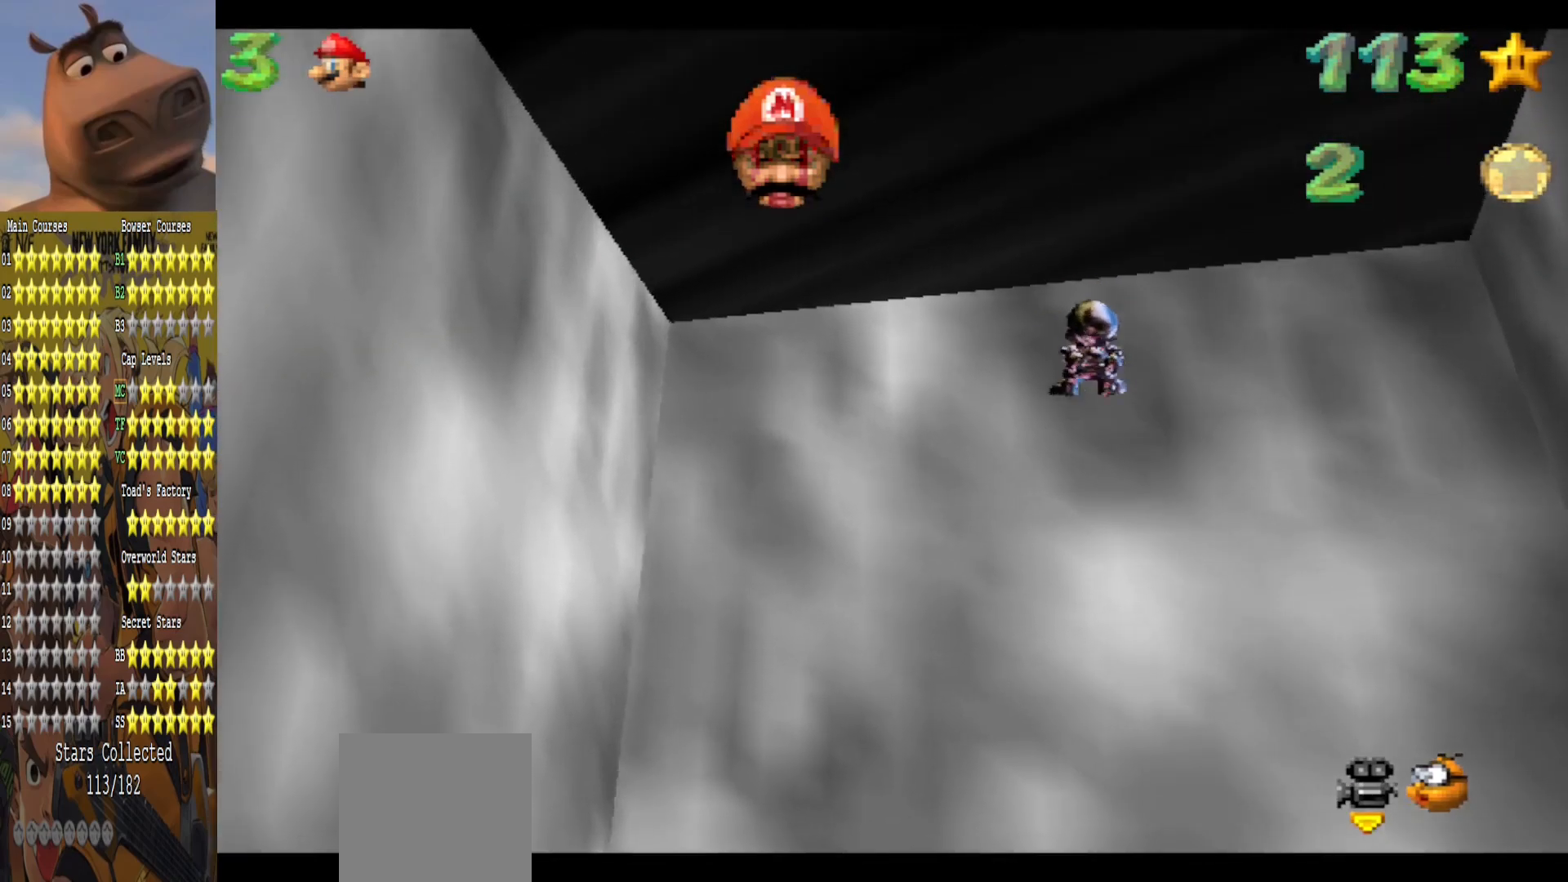
{"buttons": [], "left_stick": "center", "right_stick": "center", "events": [[33, "right_stick", "right"], [50, "left_stick", "down-left"], [183, "right_stick", "center"], [283, "right_stick", "right"], [400, "left_stick", "center"], [400, "right_stick", "center"]]}
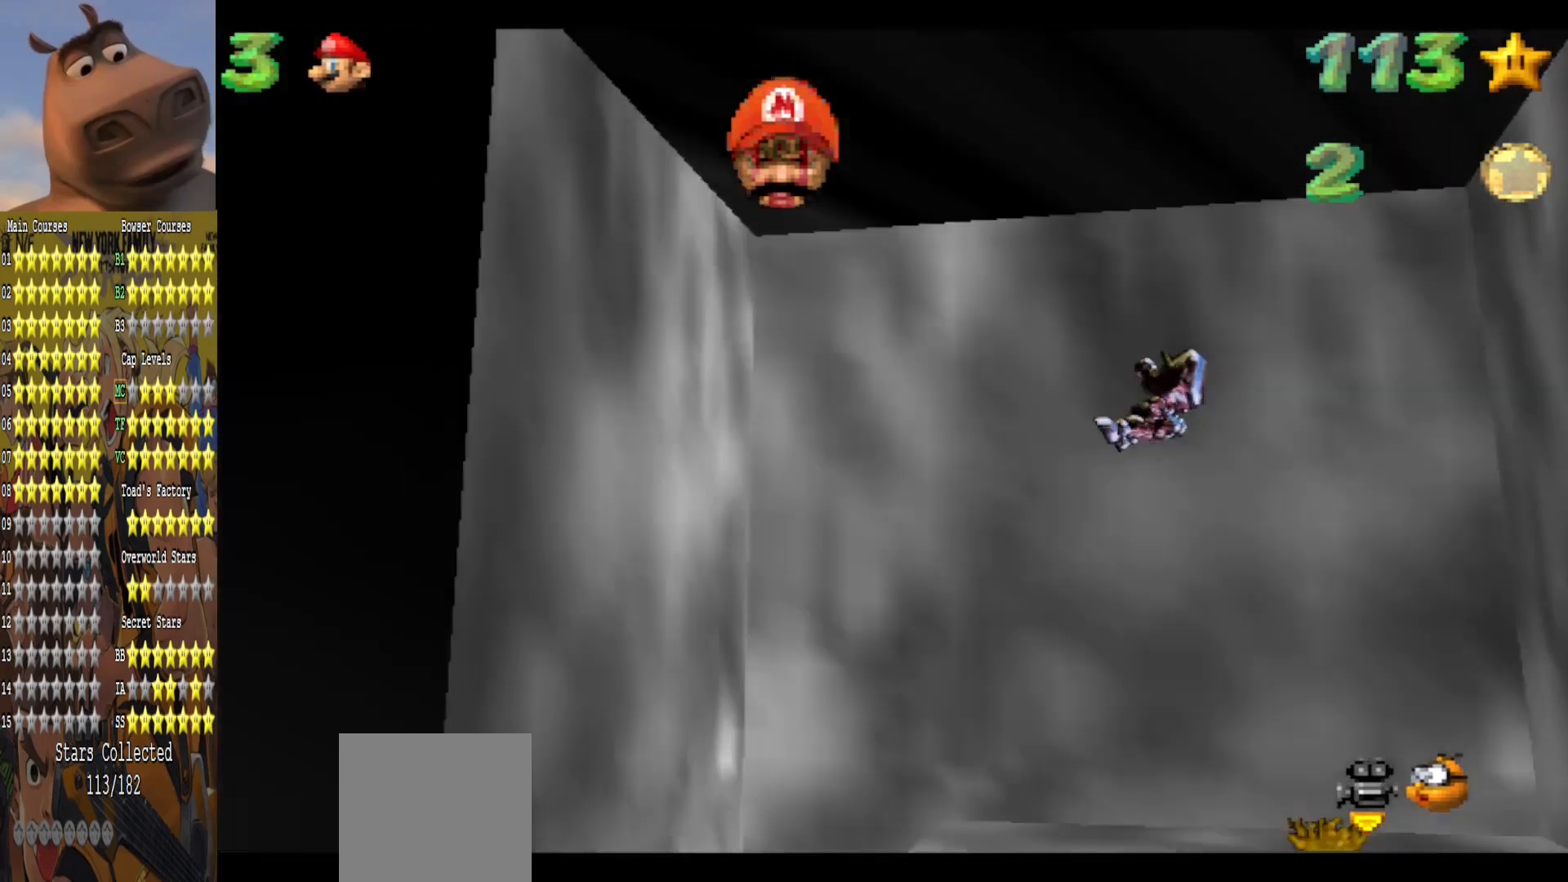
{"buttons": [], "left_stick": "down-left", "right_stick": "right", "events": [[50, "left_stick", "right"], [133, "right_stick", "right"], [167, "left_stick", "down-right"], [300, "right_stick", "center"], [333, "left_stick", "down"], [417, "right_stick", "right"], [500, "left_stick", "down-left"]]}
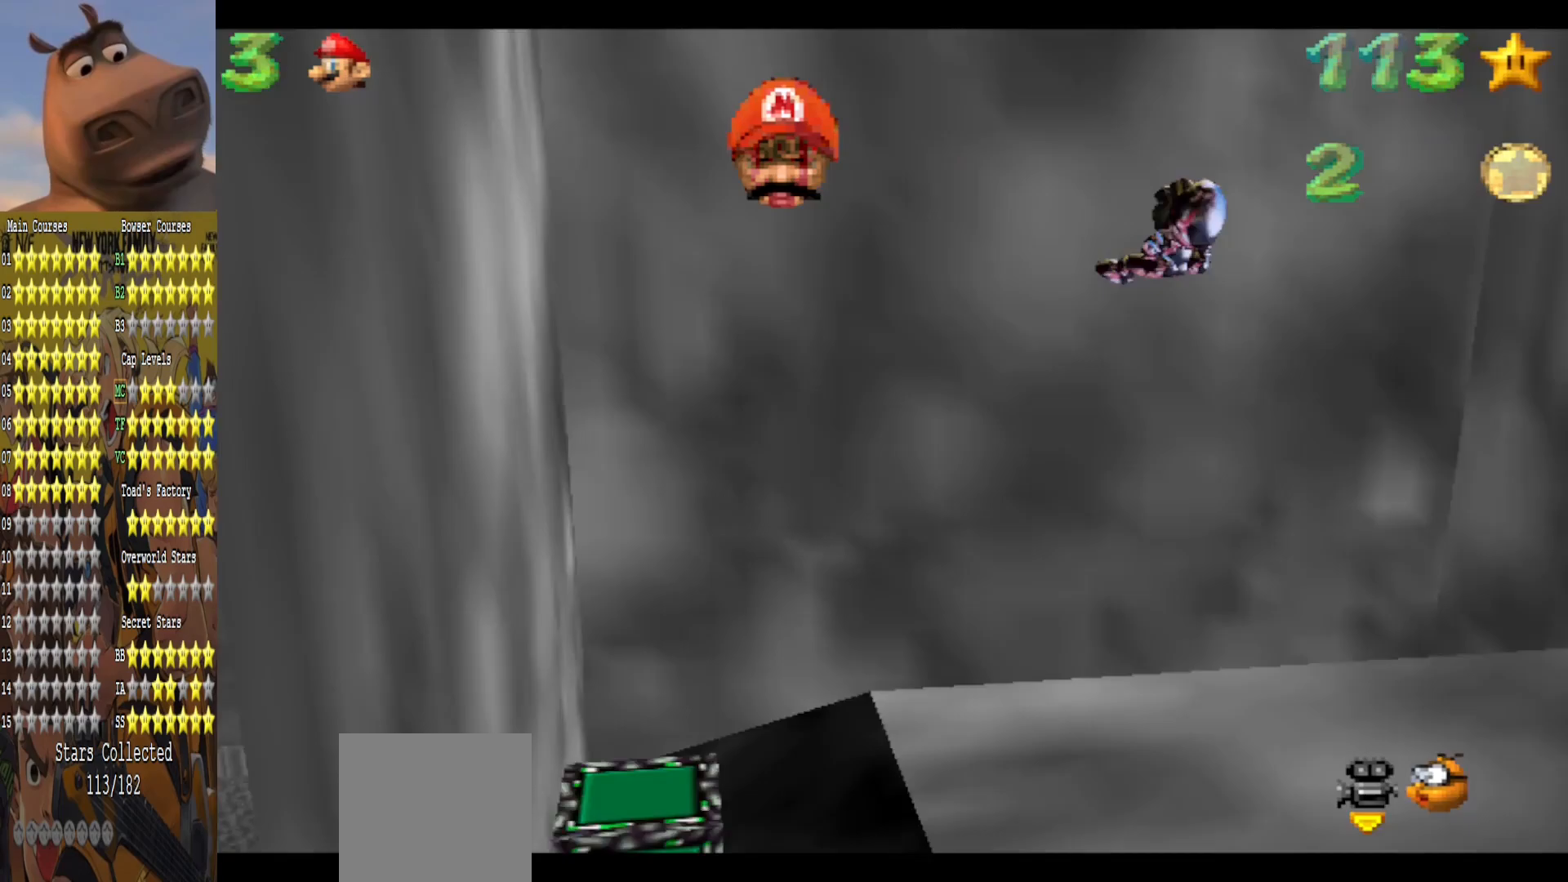
{"buttons": [], "left_stick": "down-left", "right_stick": "center", "events": [[50, "right_stick", "center"], [167, "right_stick", "right"], [333, "right_stick", "center"]]}
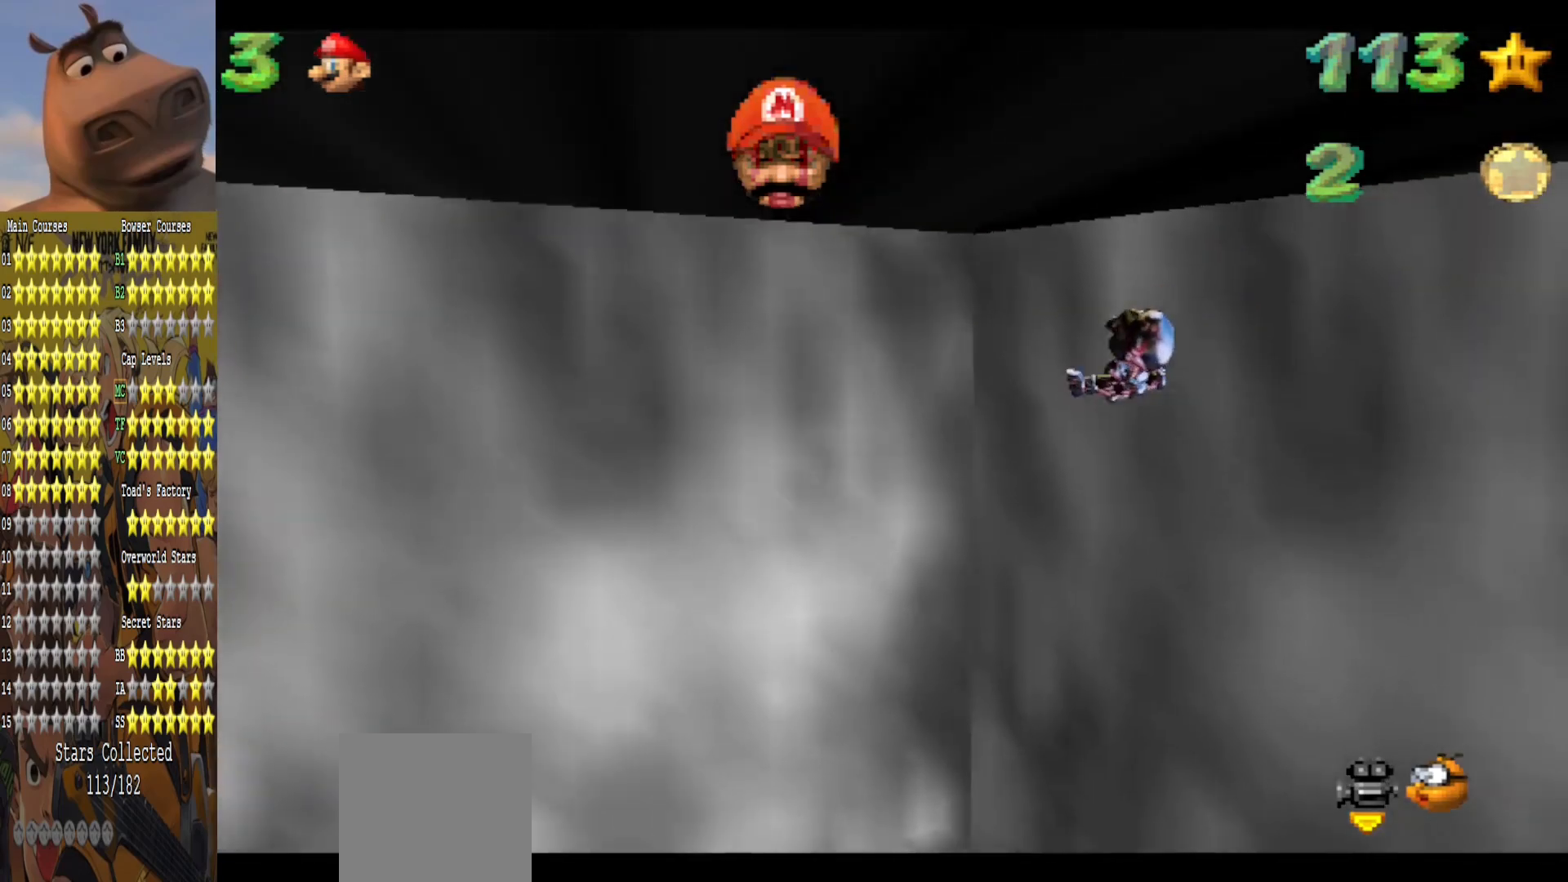
{"buttons": [], "left_stick": "down-left", "right_stick": "right", "events": [[383, "right_stick", "right"]]}
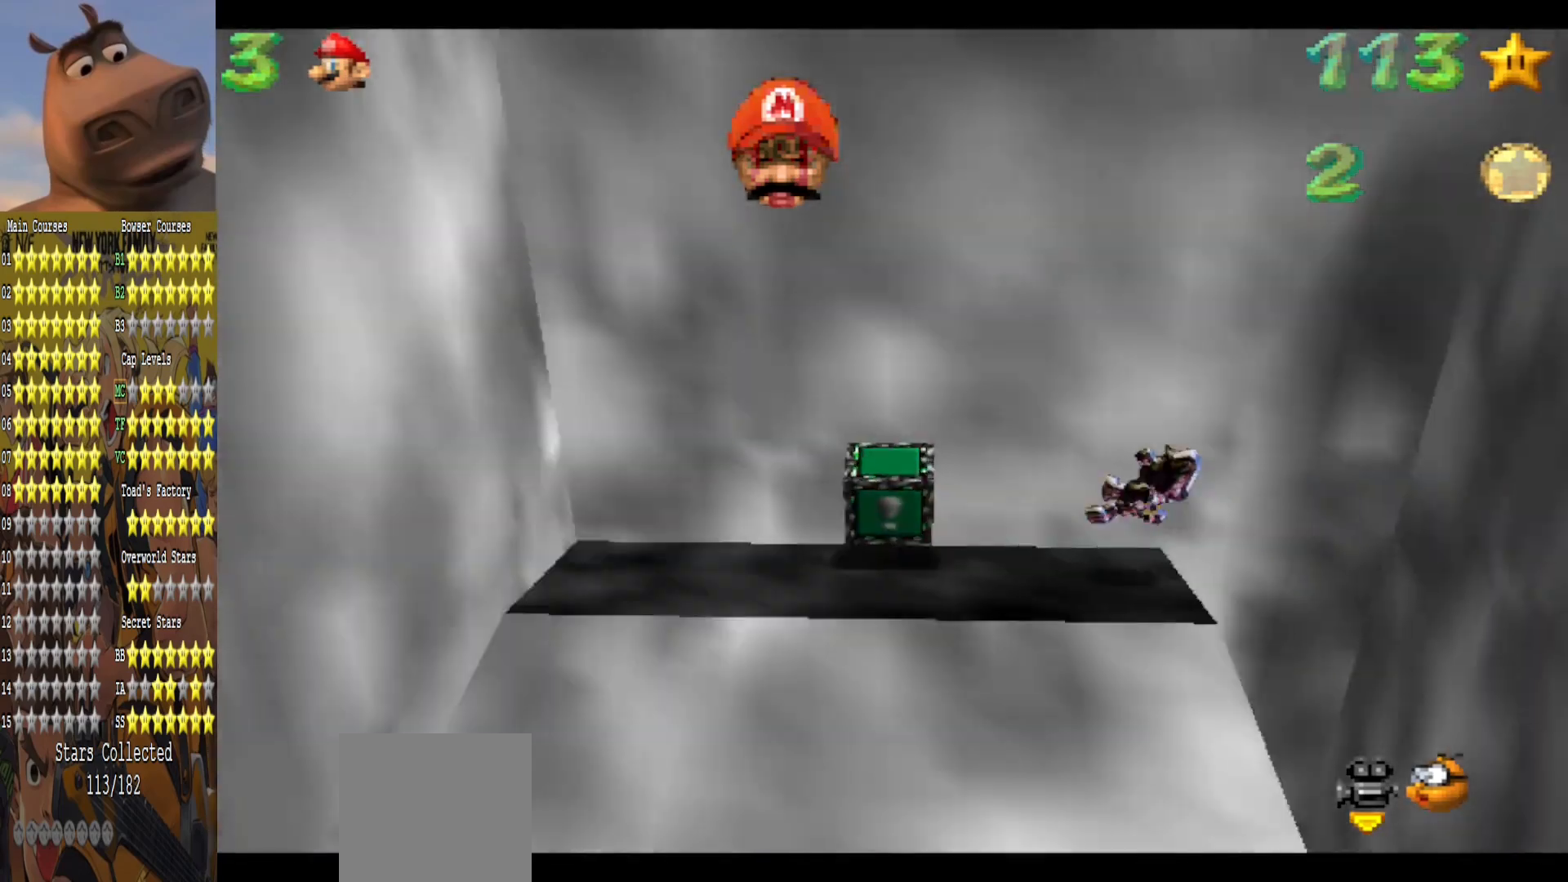
{"buttons": [], "left_stick": "up-right", "right_stick": "center", "events": [[17, "right_stick", "center"], [100, "left_stick", "center"], [350, "left_stick", "up-right"]]}
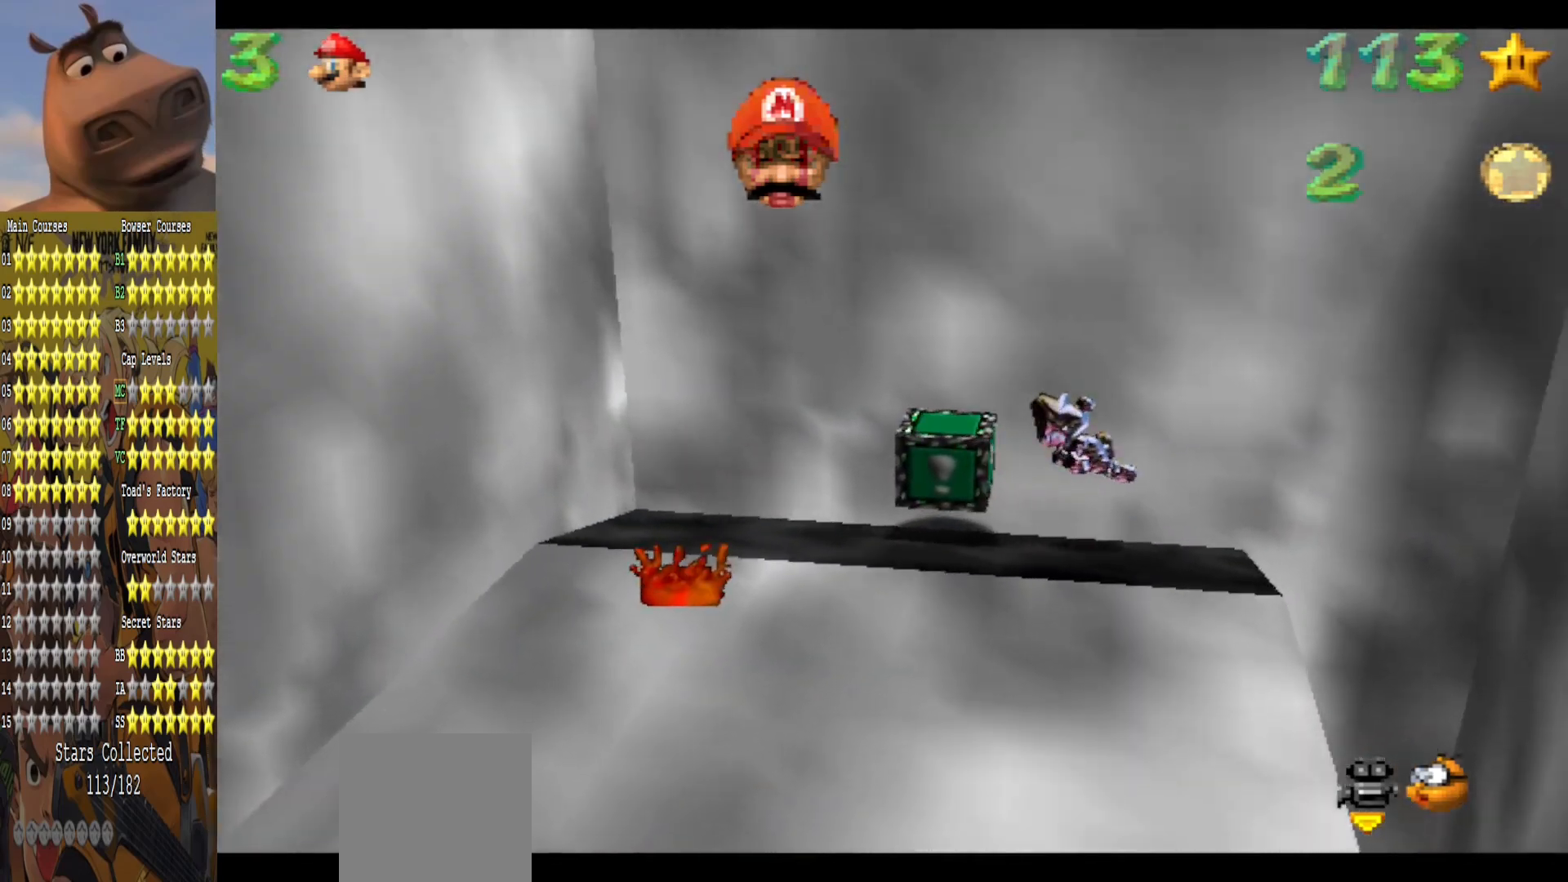
{"buttons": [], "left_stick": "center", "right_stick": "center", "events": [[117, "left_stick", "up-left"], [183, "left_stick", "left"], [400, "left_stick", "center"]]}
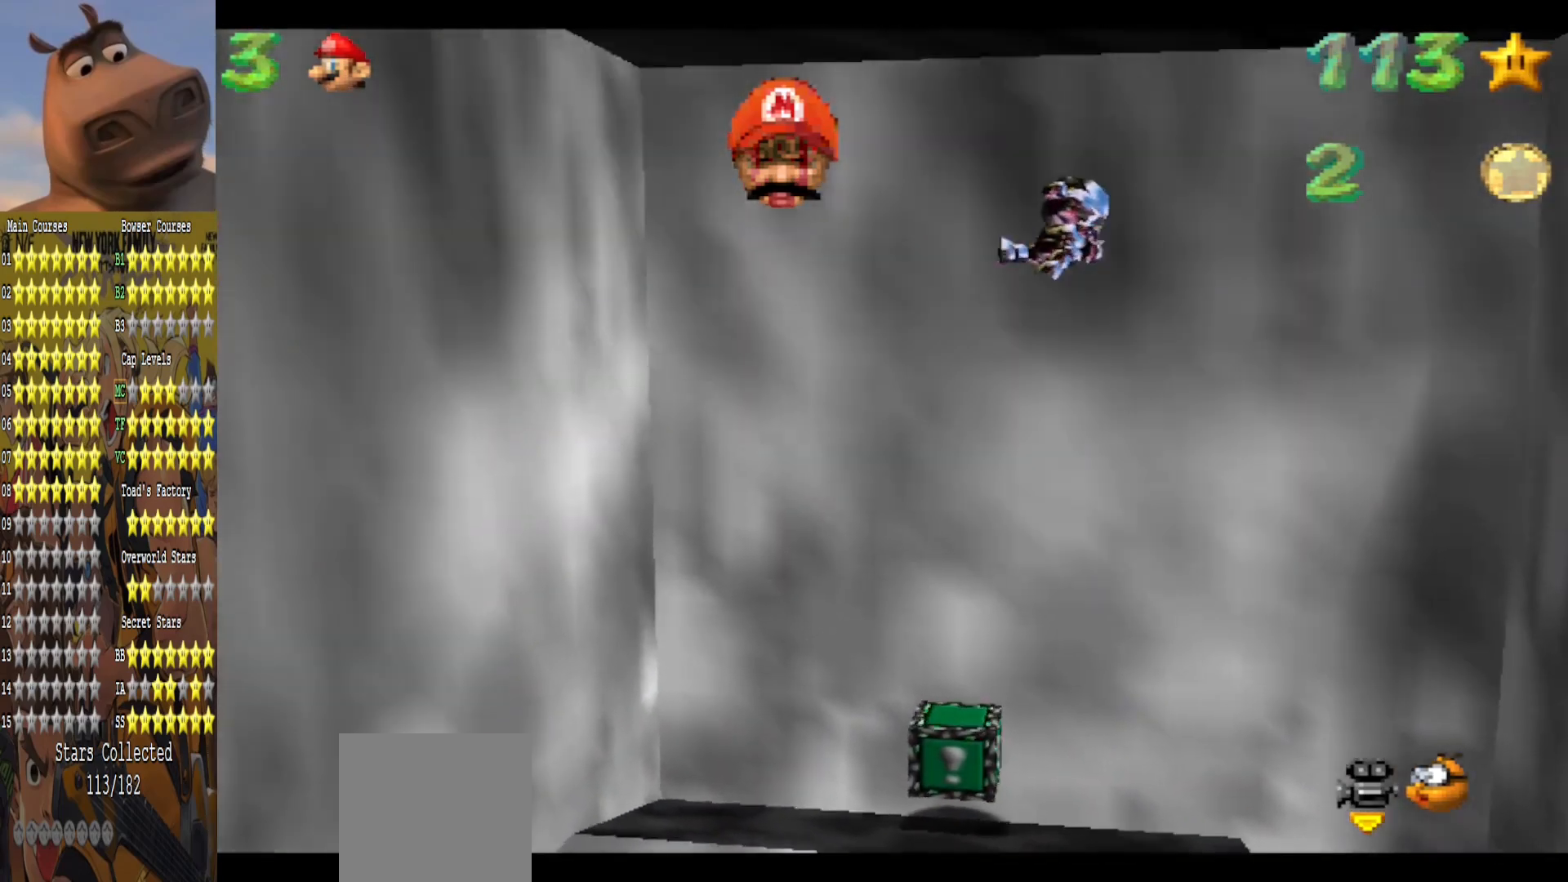
{"buttons": [], "left_stick": "up", "right_stick": "center", "events": [[33, "left_stick", "up"]]}
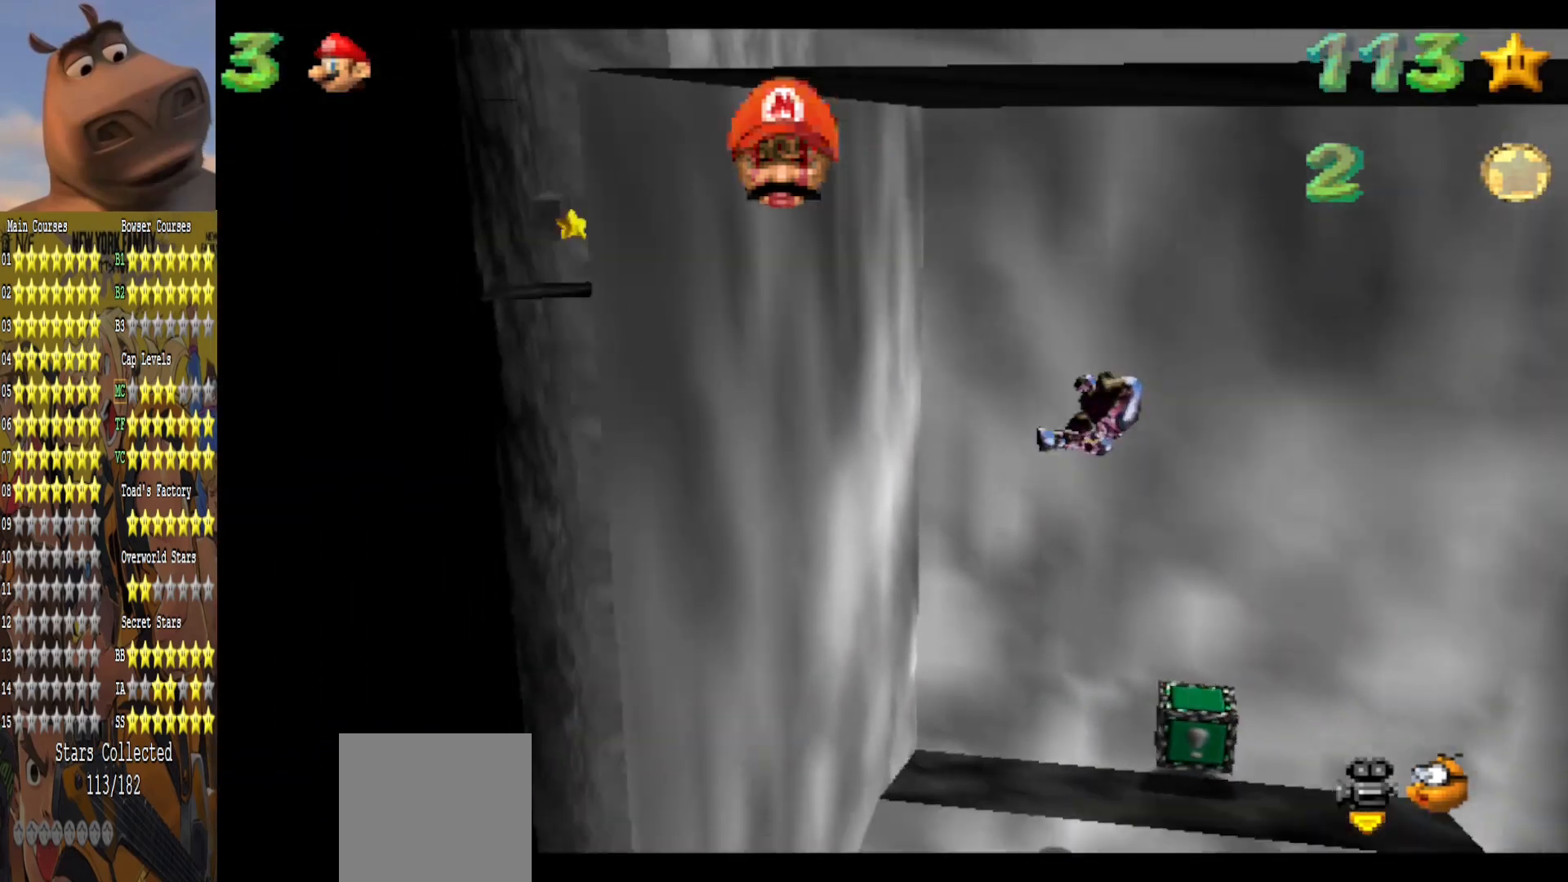
{"buttons": [], "left_stick": "center", "right_stick": "center", "events": [[50, "left_stick", "up-right"], [167, "left_stick", "right"], [267, "left_stick", "center"]]}
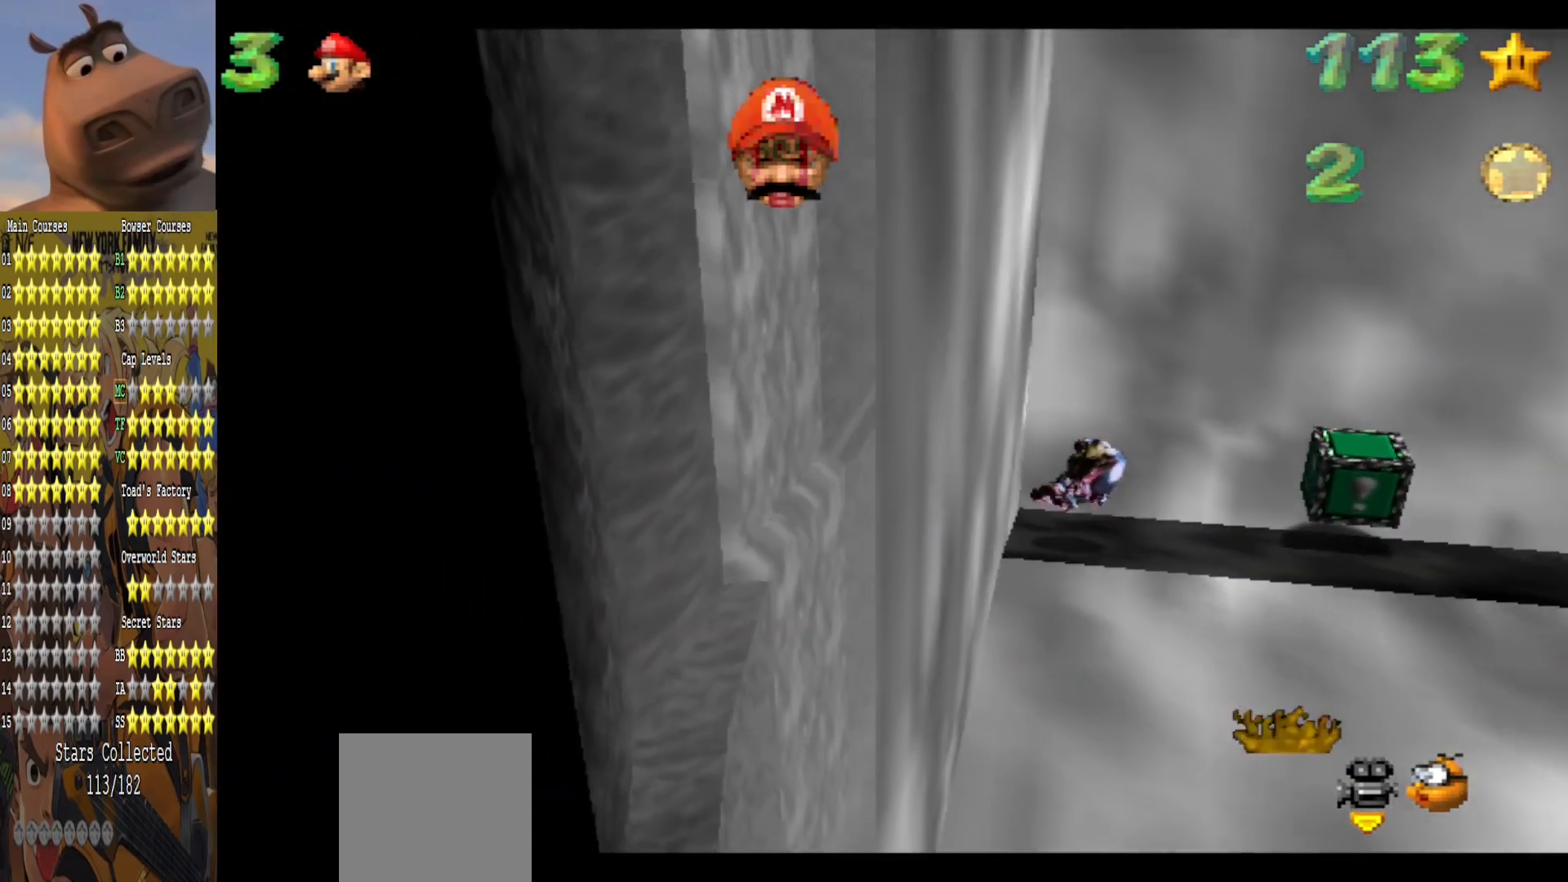
{"buttons": [], "left_stick": "right", "right_stick": "center", "events": [[350, "left_stick", "right"]]}
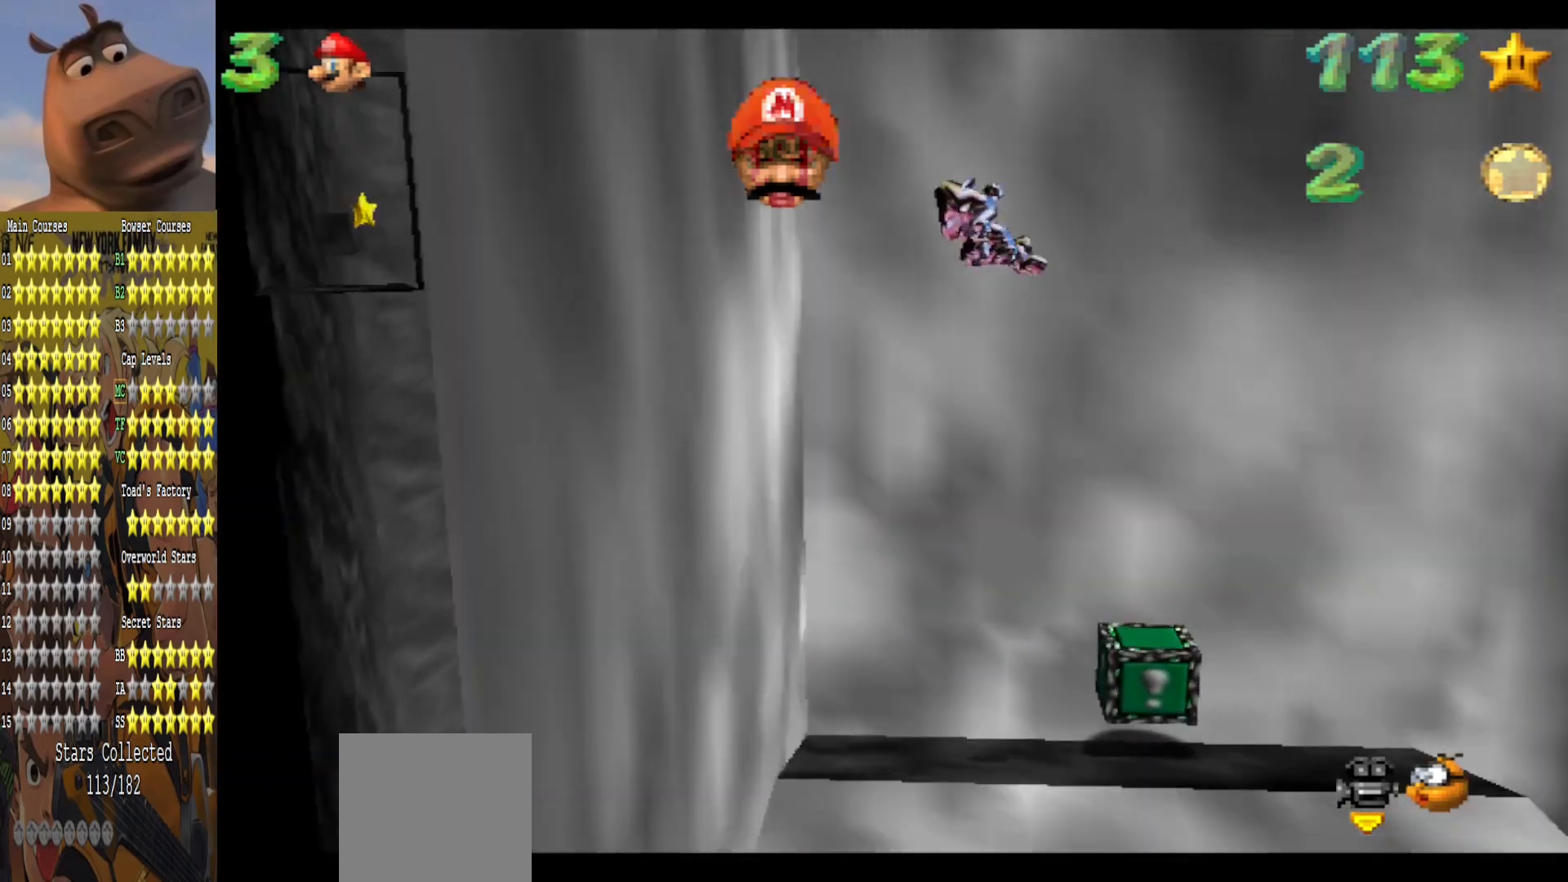
{"buttons": [], "left_stick": "left", "right_stick": "center", "events": [[67, "left_stick", "center"], [167, "left_stick", "left"]]}
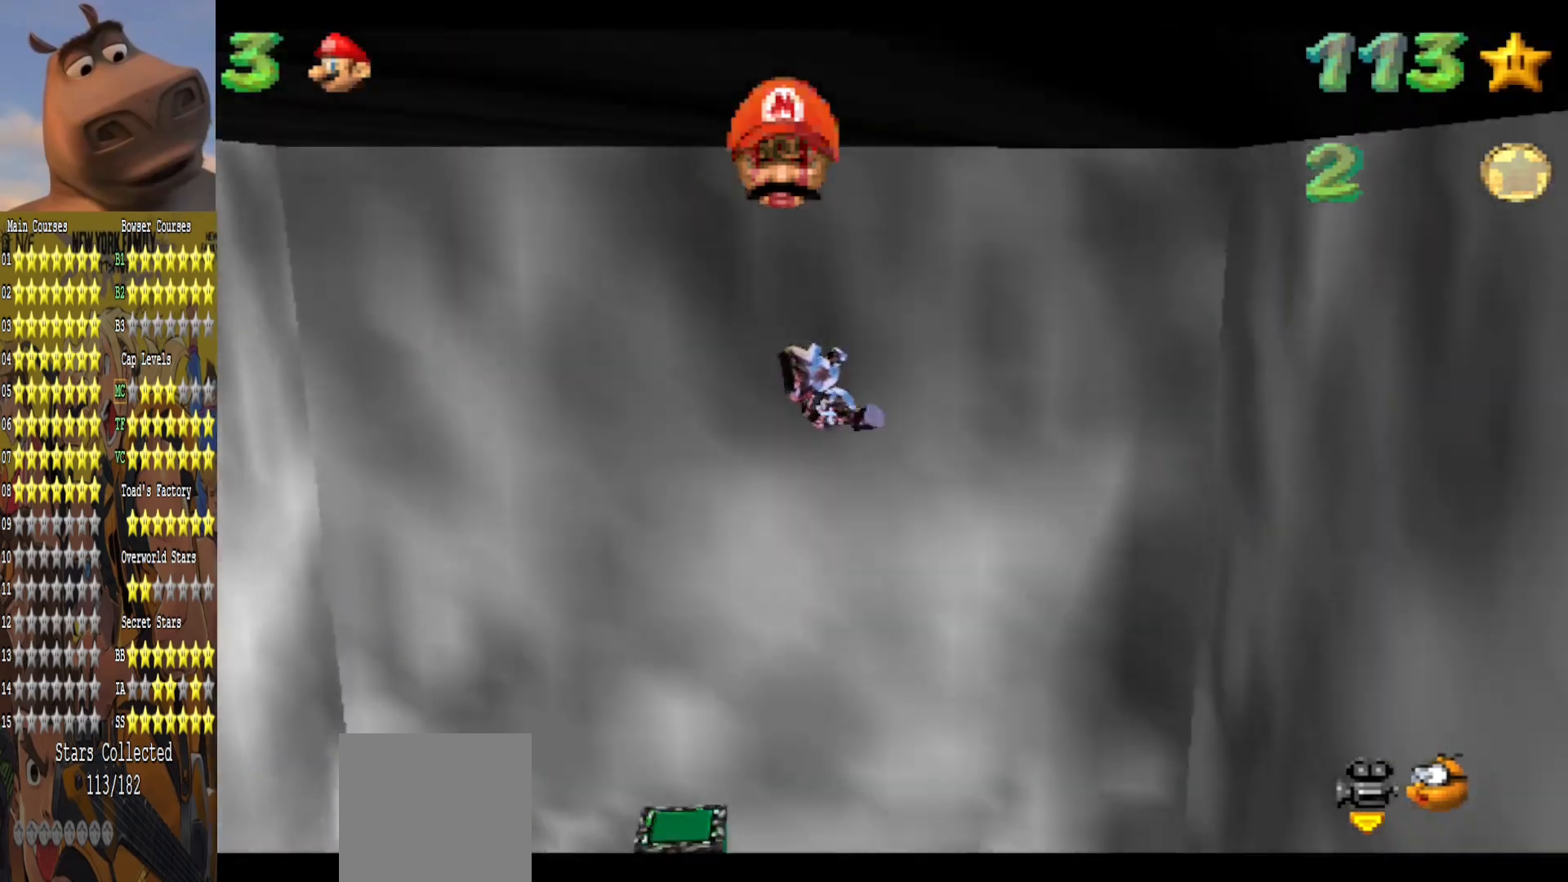
{"buttons": [], "left_stick": "left", "right_stick": "center", "events": []}
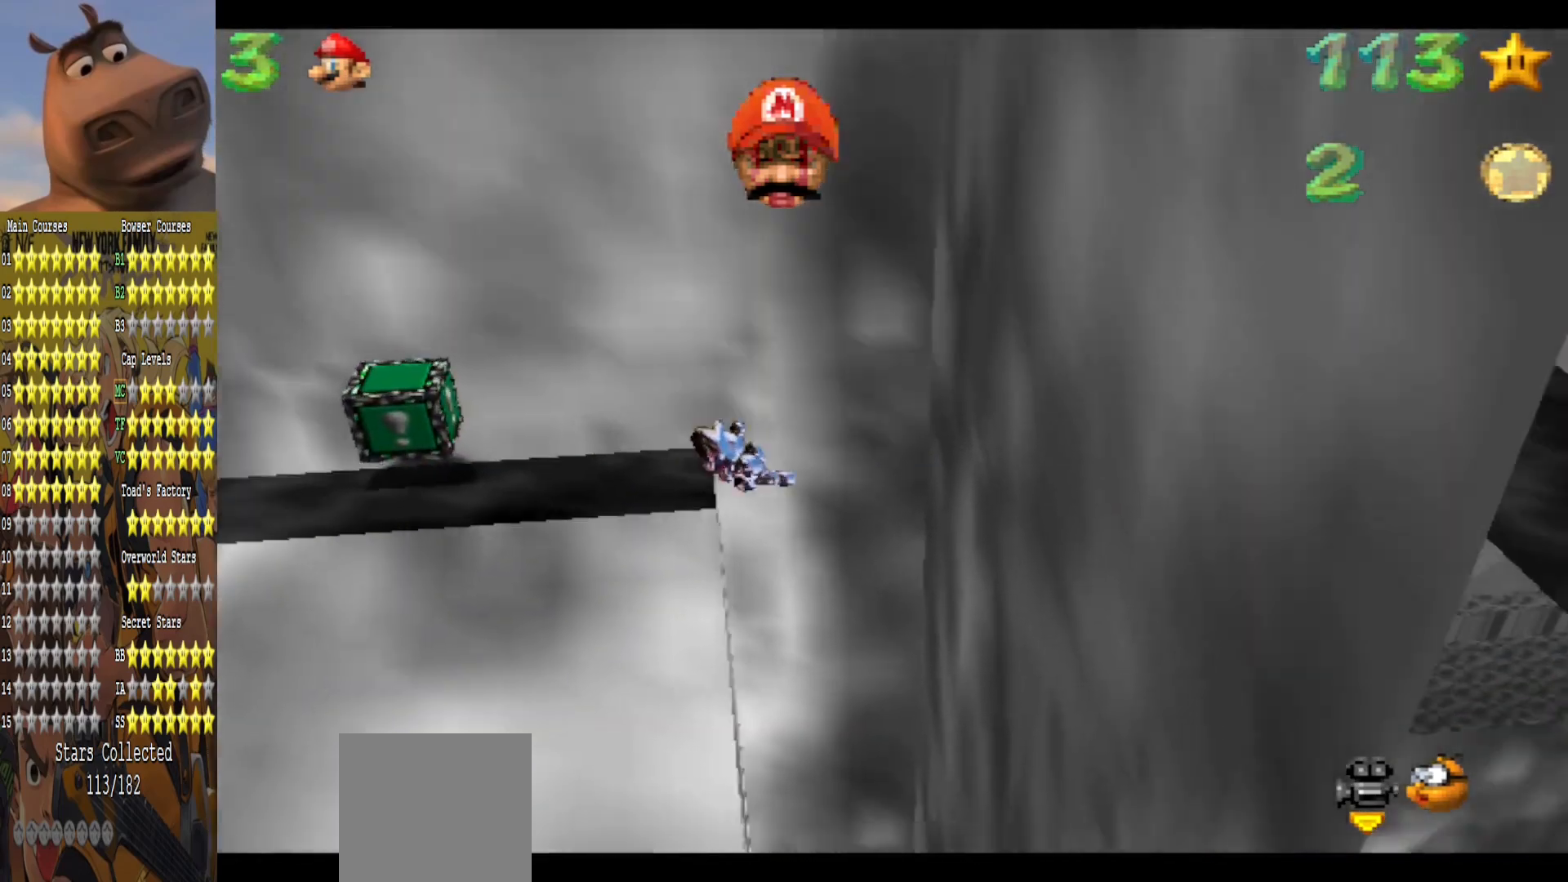
{"buttons": [], "left_stick": "left", "right_stick": "center", "events": []}
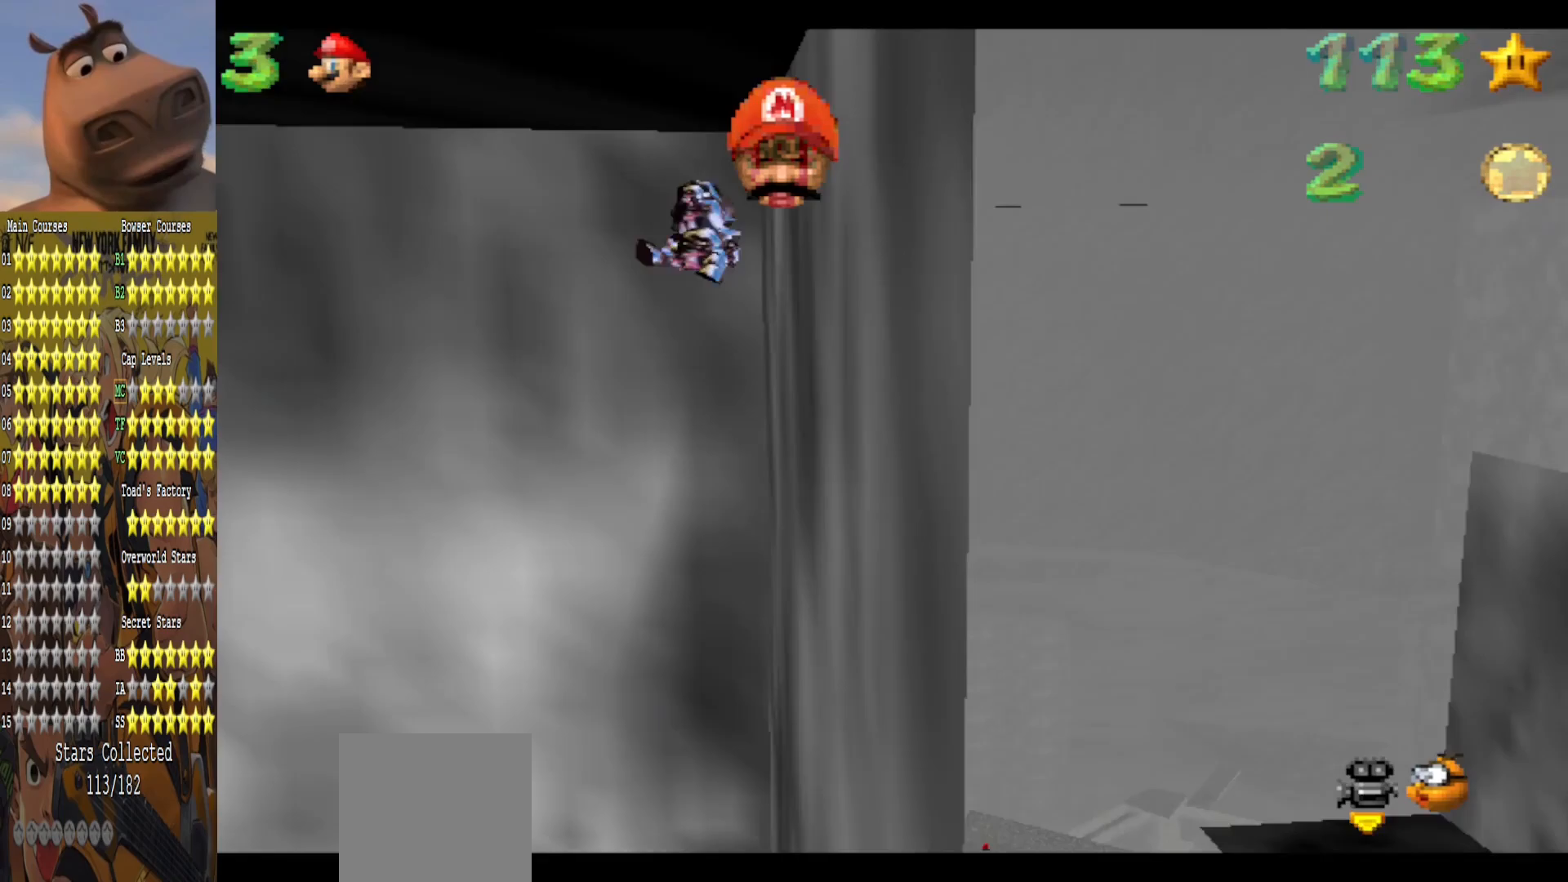
{"buttons": [], "left_stick": "up-right", "right_stick": "center", "events": [[183, "left_stick", "center"], [350, "left_stick", "up"], [467, "left_stick", "up-right"]]}
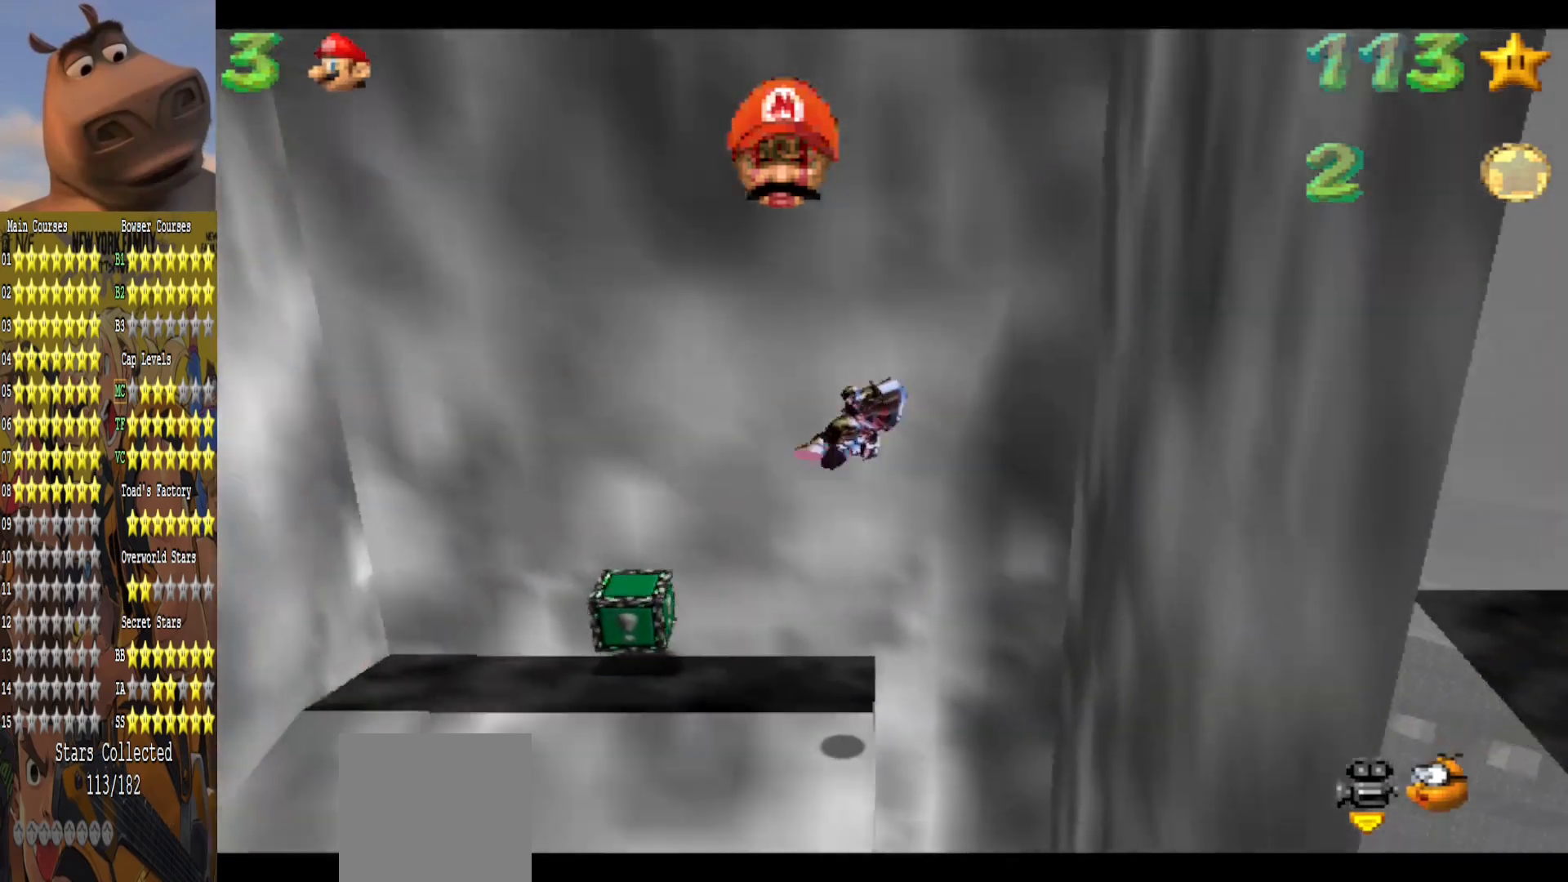
{"buttons": [], "left_stick": "center", "right_stick": "center", "events": [[267, "left_stick", "center"]]}
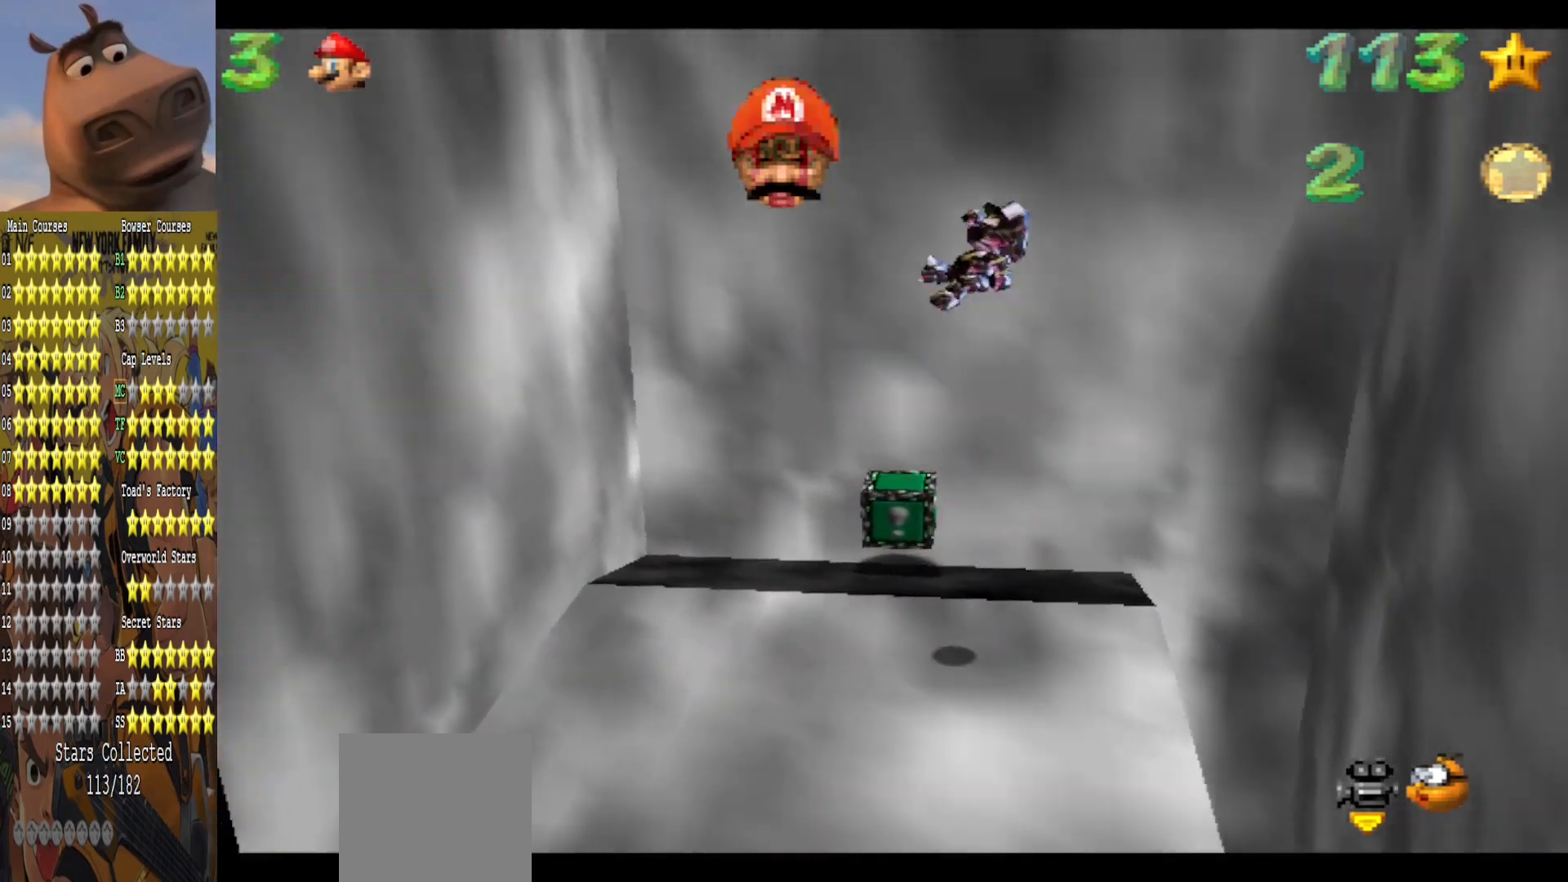
{"buttons": [], "left_stick": "up", "right_stick": "center", "events": [[50, "left_stick", "up"]]}
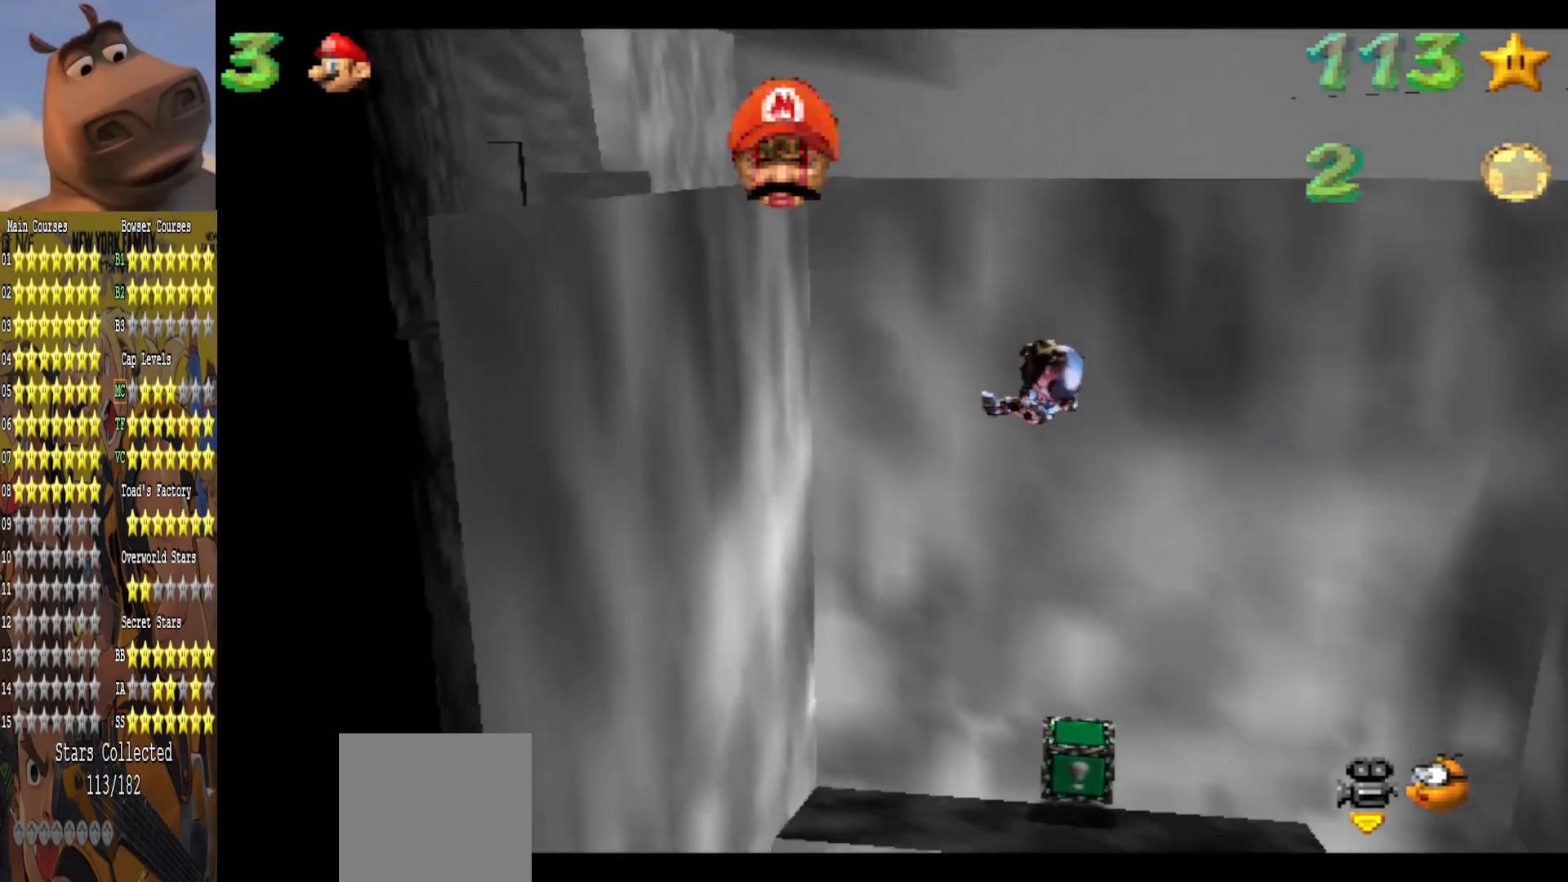
{"buttons": [], "left_stick": "center", "right_stick": "center", "events": [[83, "left_stick", "center"], [350, "left_stick", "down"], [467, "left_stick", "center"]]}
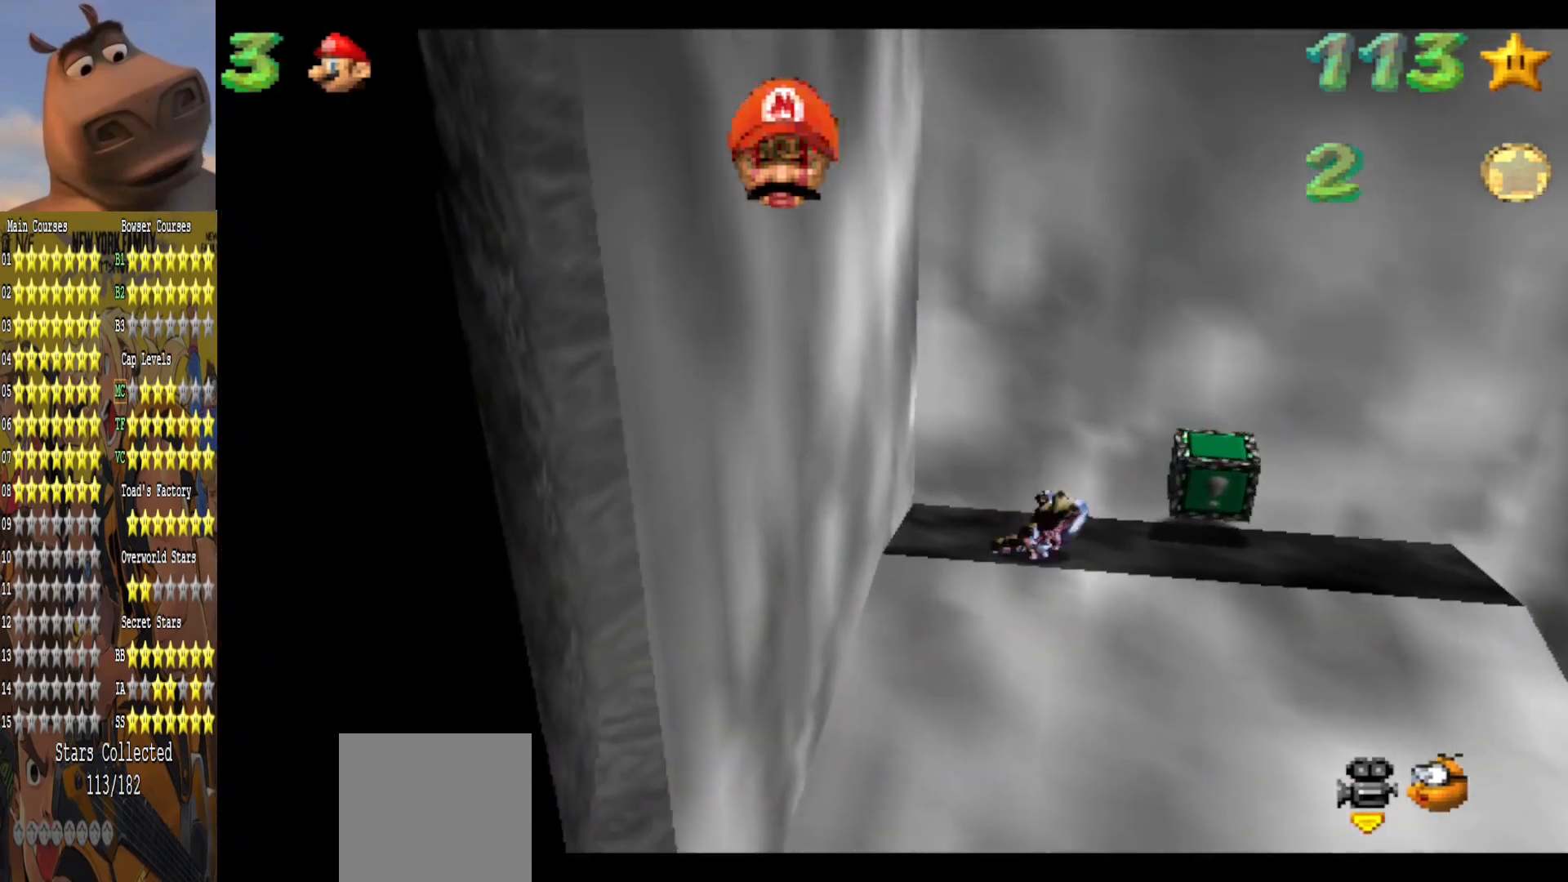
{"buttons": [], "left_stick": "center", "right_stick": "center", "events": []}
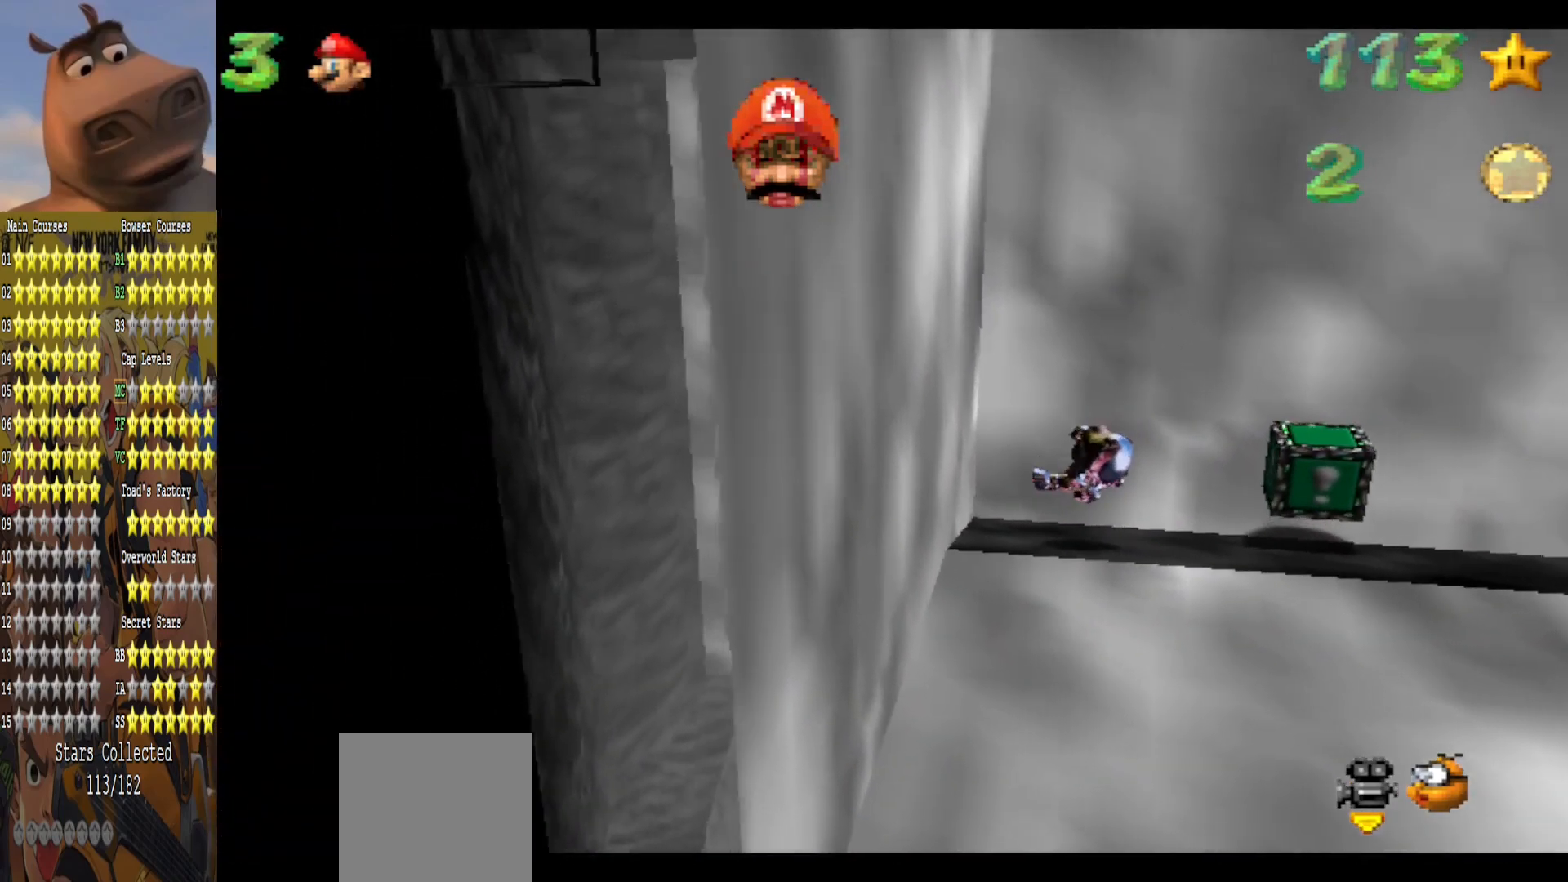
{"buttons": [], "left_stick": "center", "right_stick": "center", "events": []}
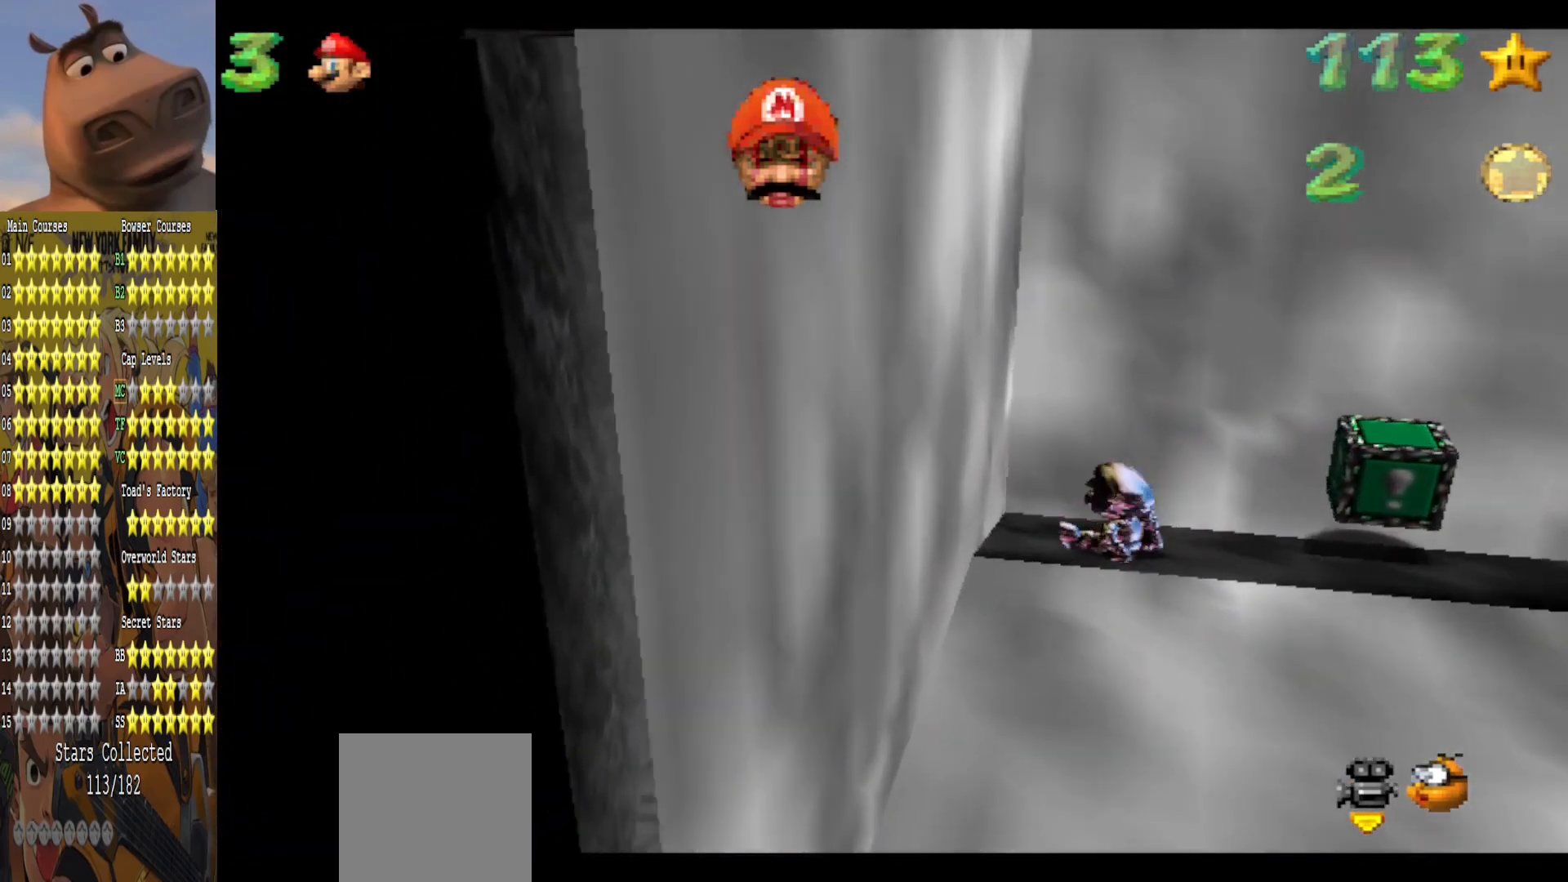
{"buttons": [], "left_stick": "center", "right_stick": "left", "events": [[133, "right_stick", "left"], [283, "right_stick", "center"], [483, "right_stick", "left"]]}
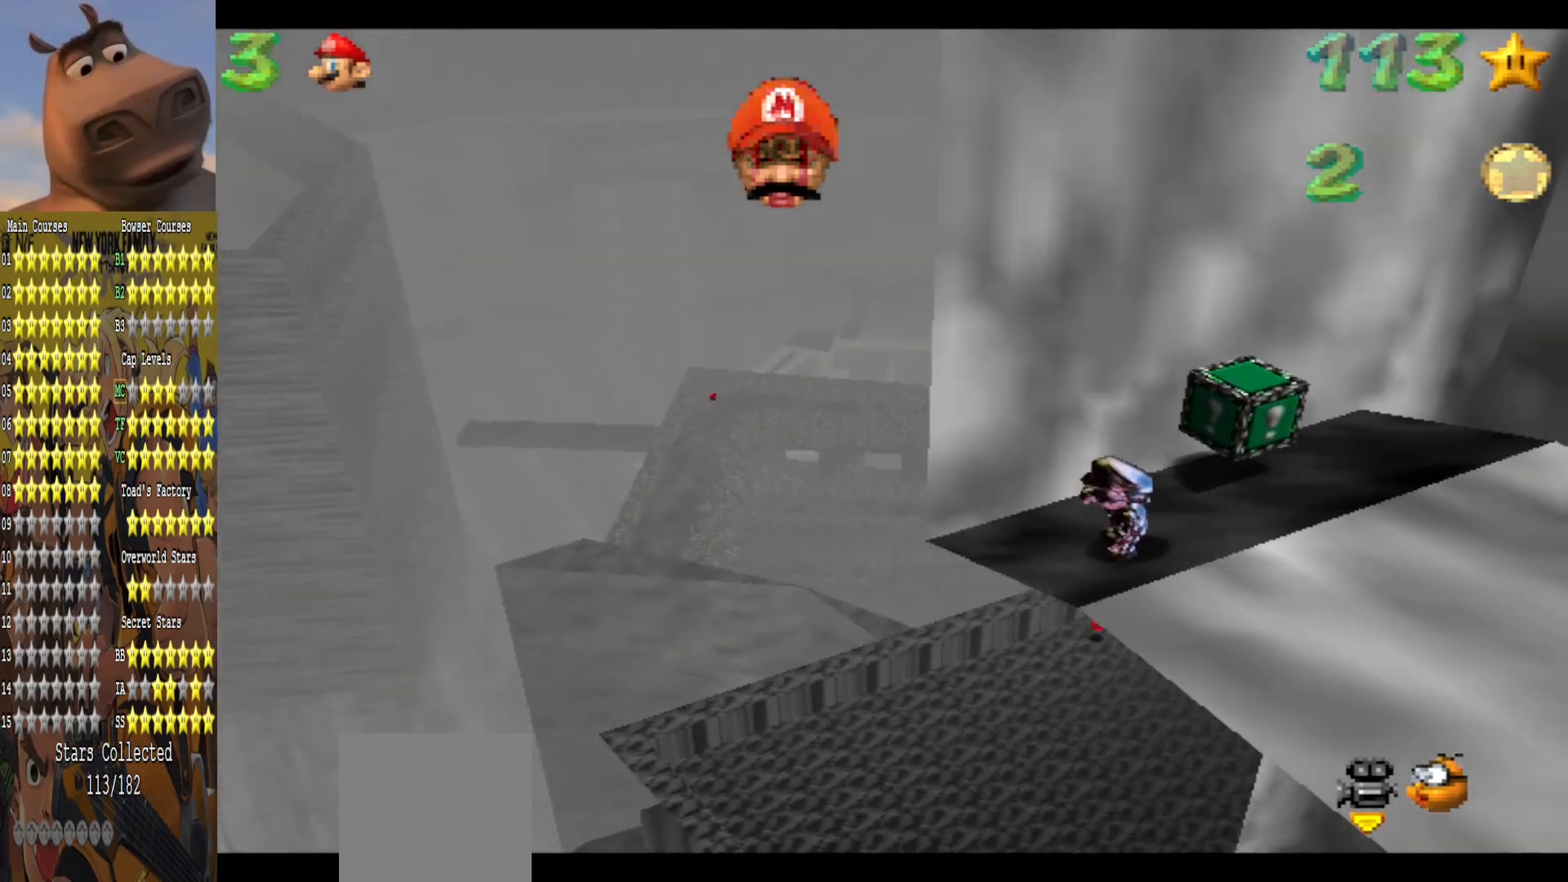
{"buttons": [], "left_stick": "up", "right_stick": "center", "events": [[133, "right_stick", "center"], [350, "left_stick", "up"]]}
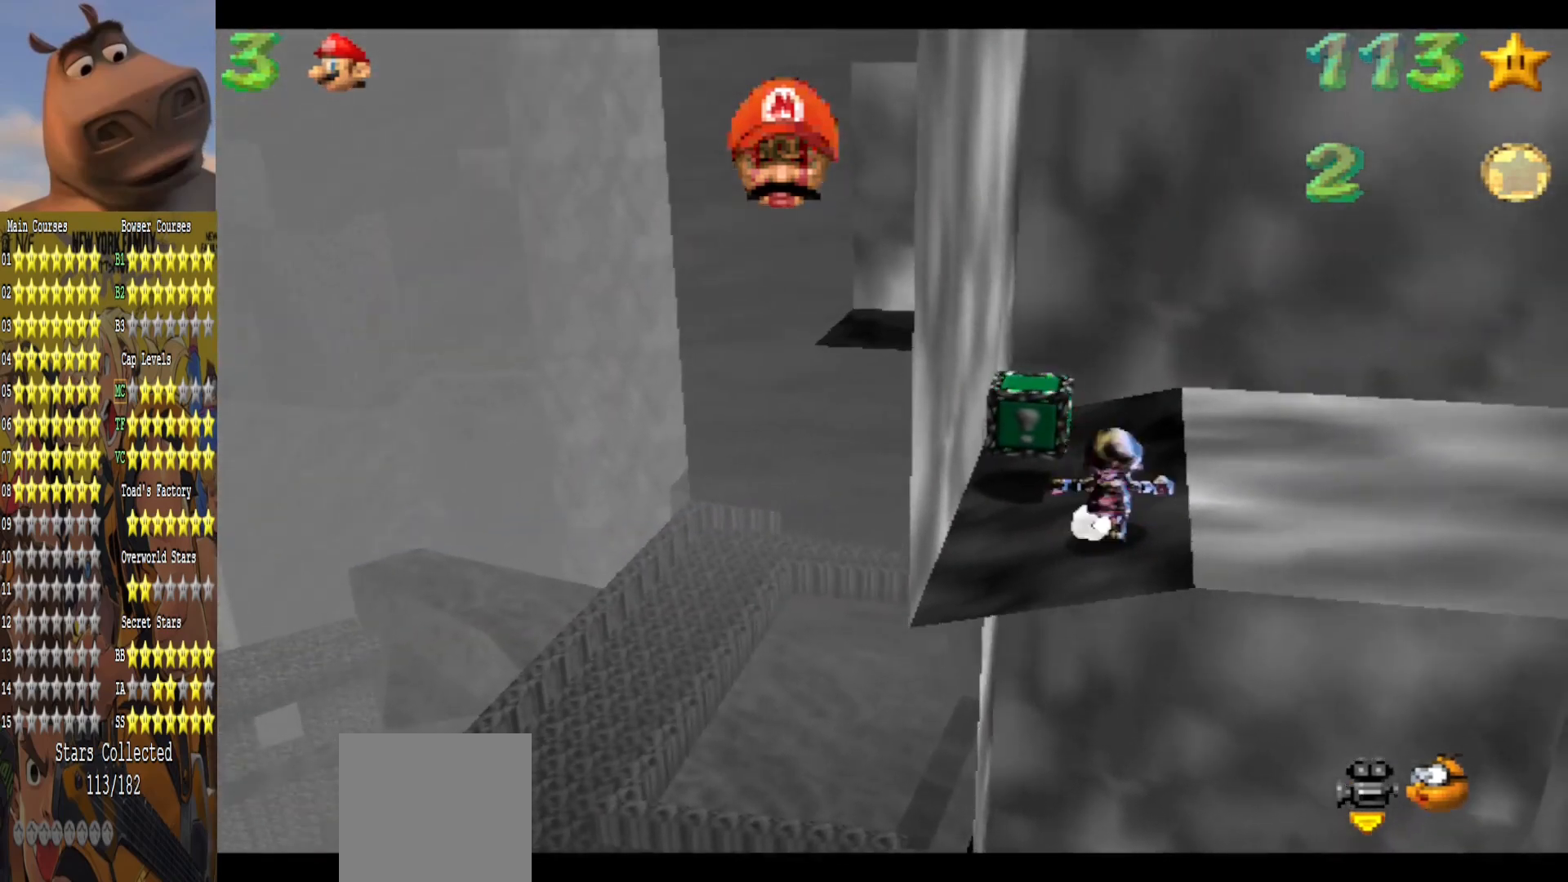
{"buttons": [], "left_stick": "center", "right_stick": "center", "events": [[33, "A", "down"], [33, "left_stick", "center"], [100, "left_stick", "left"], [117, "A", "up"], [333, "left_stick", "center"]]}
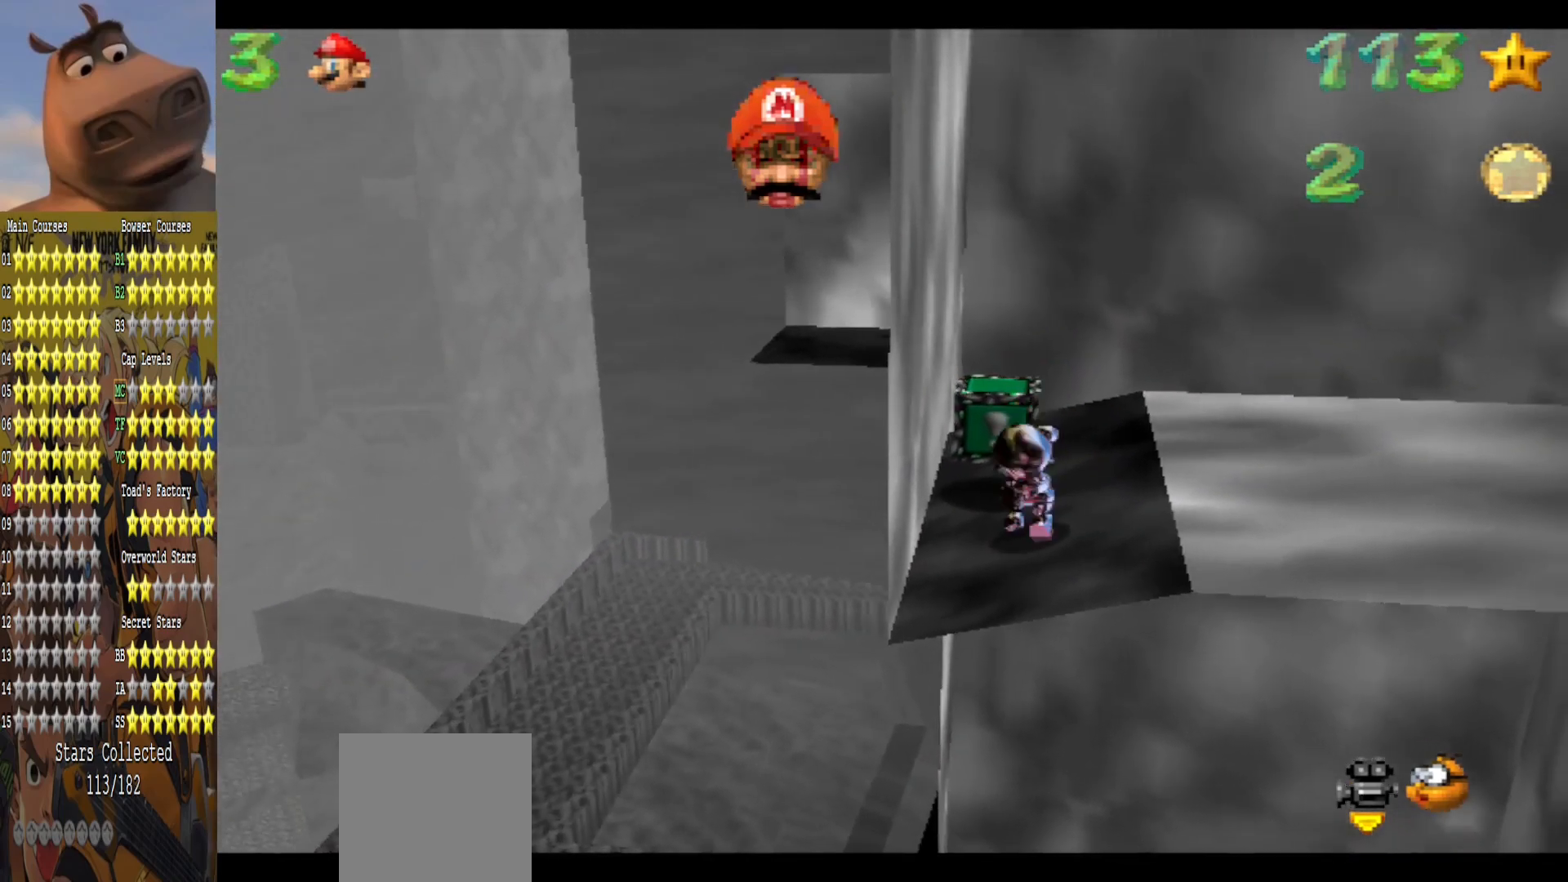
{"buttons": [], "left_stick": "up", "right_stick": "center", "events": [[33, "left_stick", "up"], [200, "left_stick", "center"], [367, "left_stick", "up"]]}